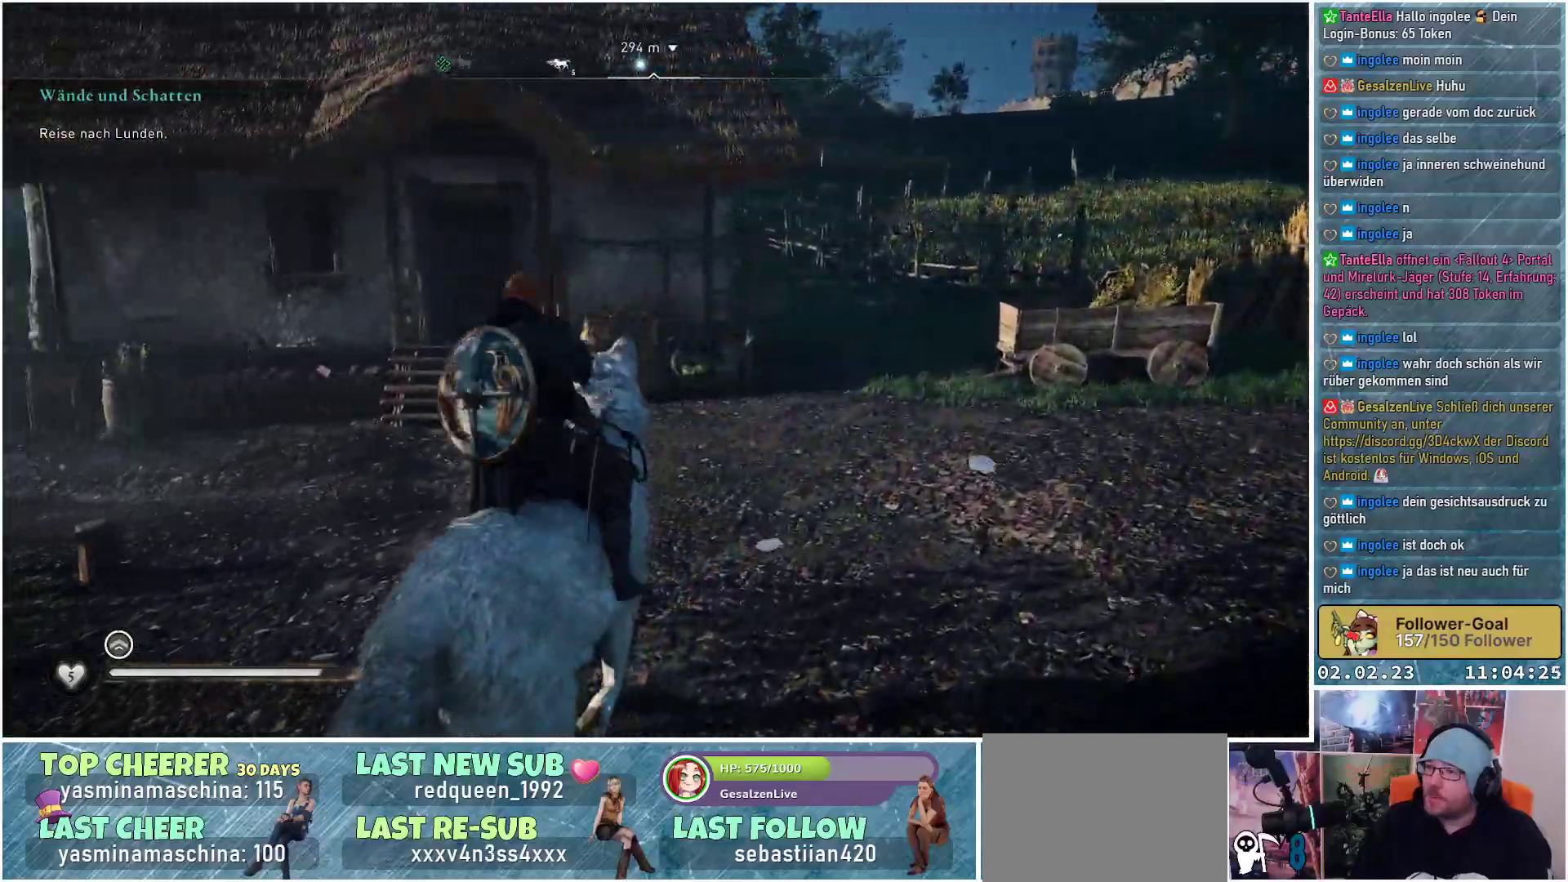
Gameplay with a controller (Xbox layout); each line is a JSON object with the inputs held at the frame after it. "events" lists button and stick changes between this image and that frame as [ms after this image, input, new state], when the widget could be followed in between.
{"buttons": [], "left_stick": "up-left", "right_stick": "left", "events": []}
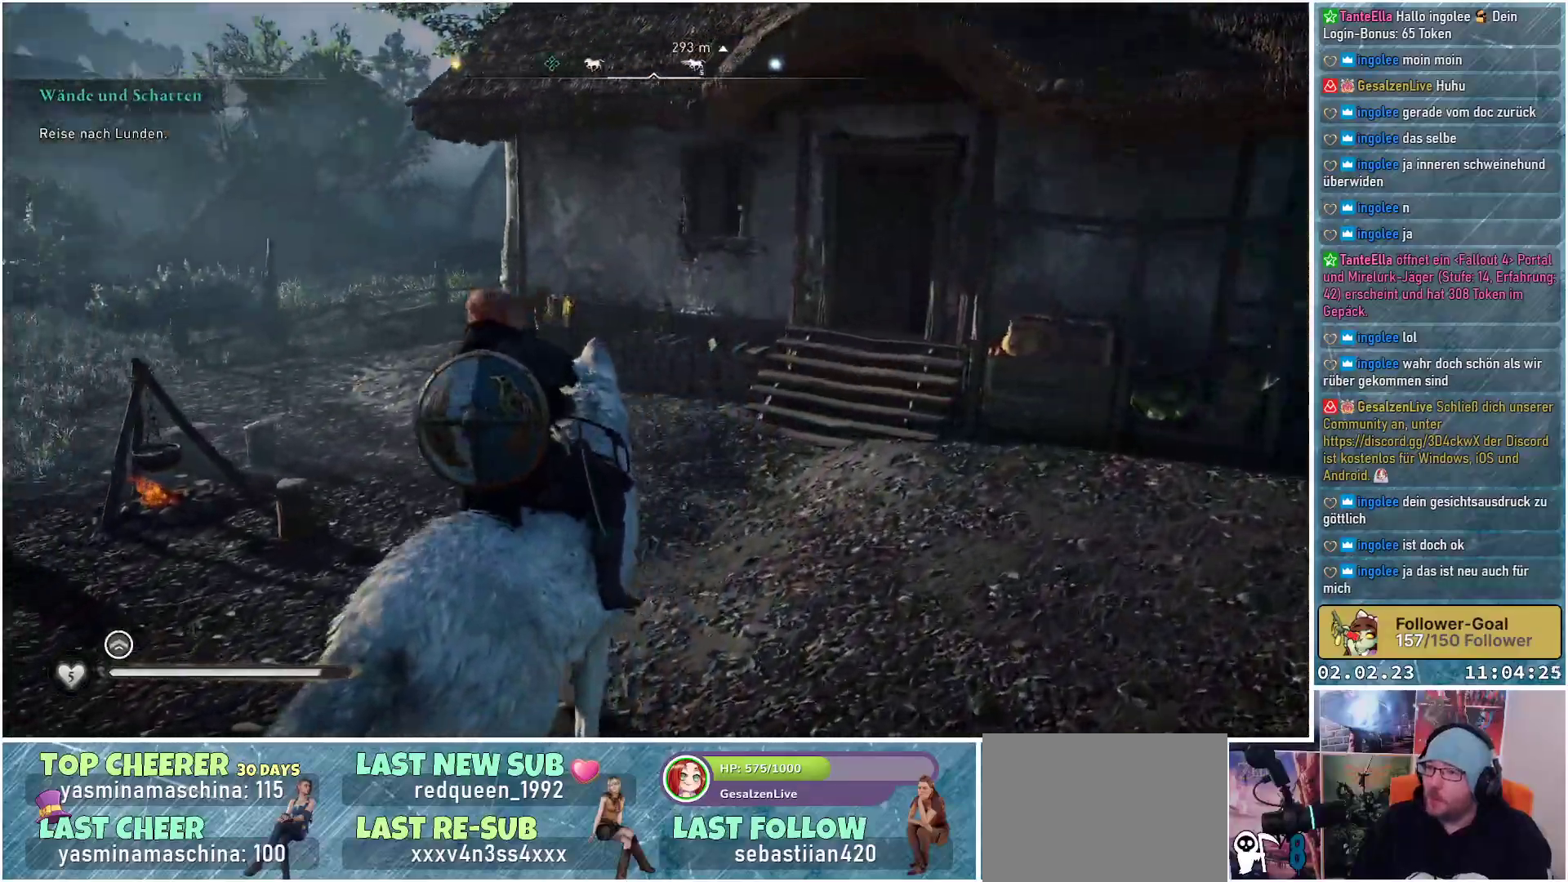
{"buttons": [], "left_stick": "up", "right_stick": "left", "events": [[383, "left_stick", "up"]]}
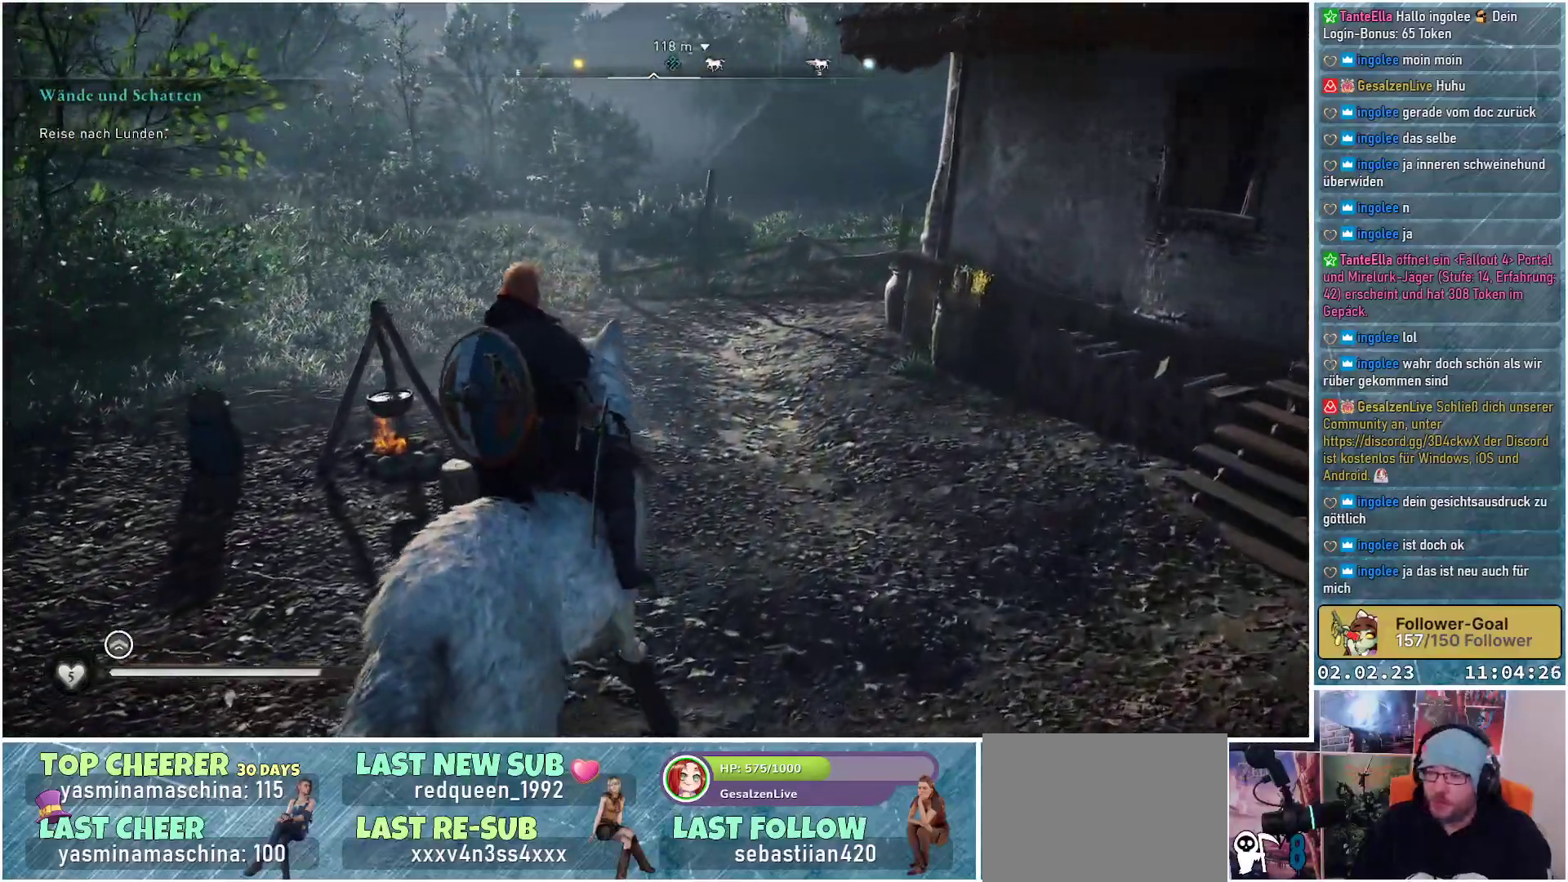
{"buttons": [], "left_stick": "up-right", "right_stick": "center", "events": [[50, "right_stick", "up-left"], [267, "right_stick", "center"], [300, "left_stick", "up-right"]]}
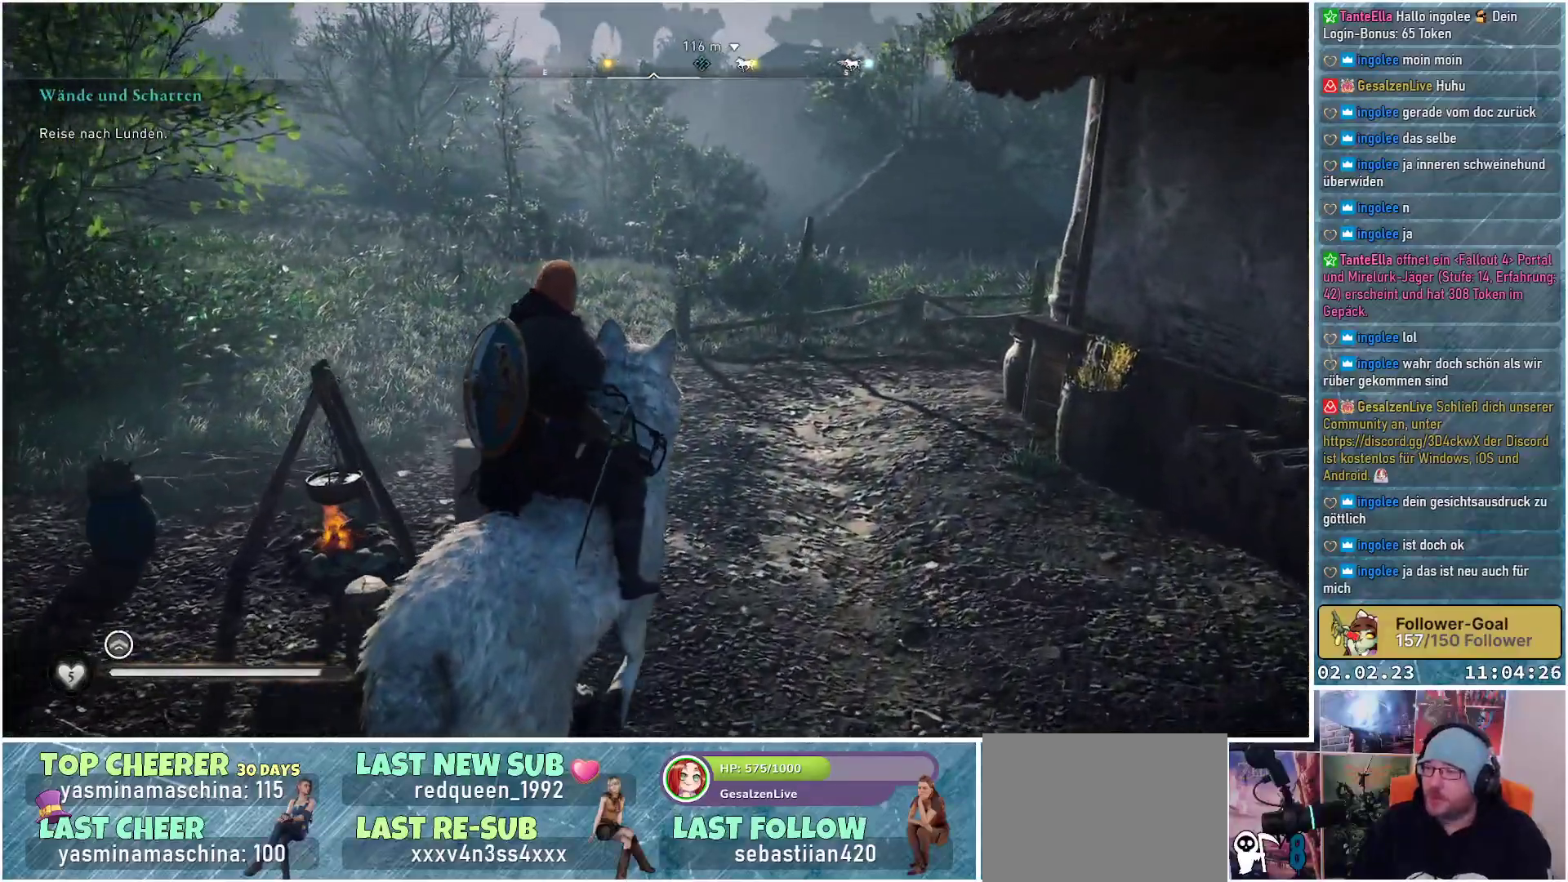
{"buttons": [], "left_stick": "up", "right_stick": "right", "events": [[33, "right_stick", "right"], [116, "left_stick", "up"]]}
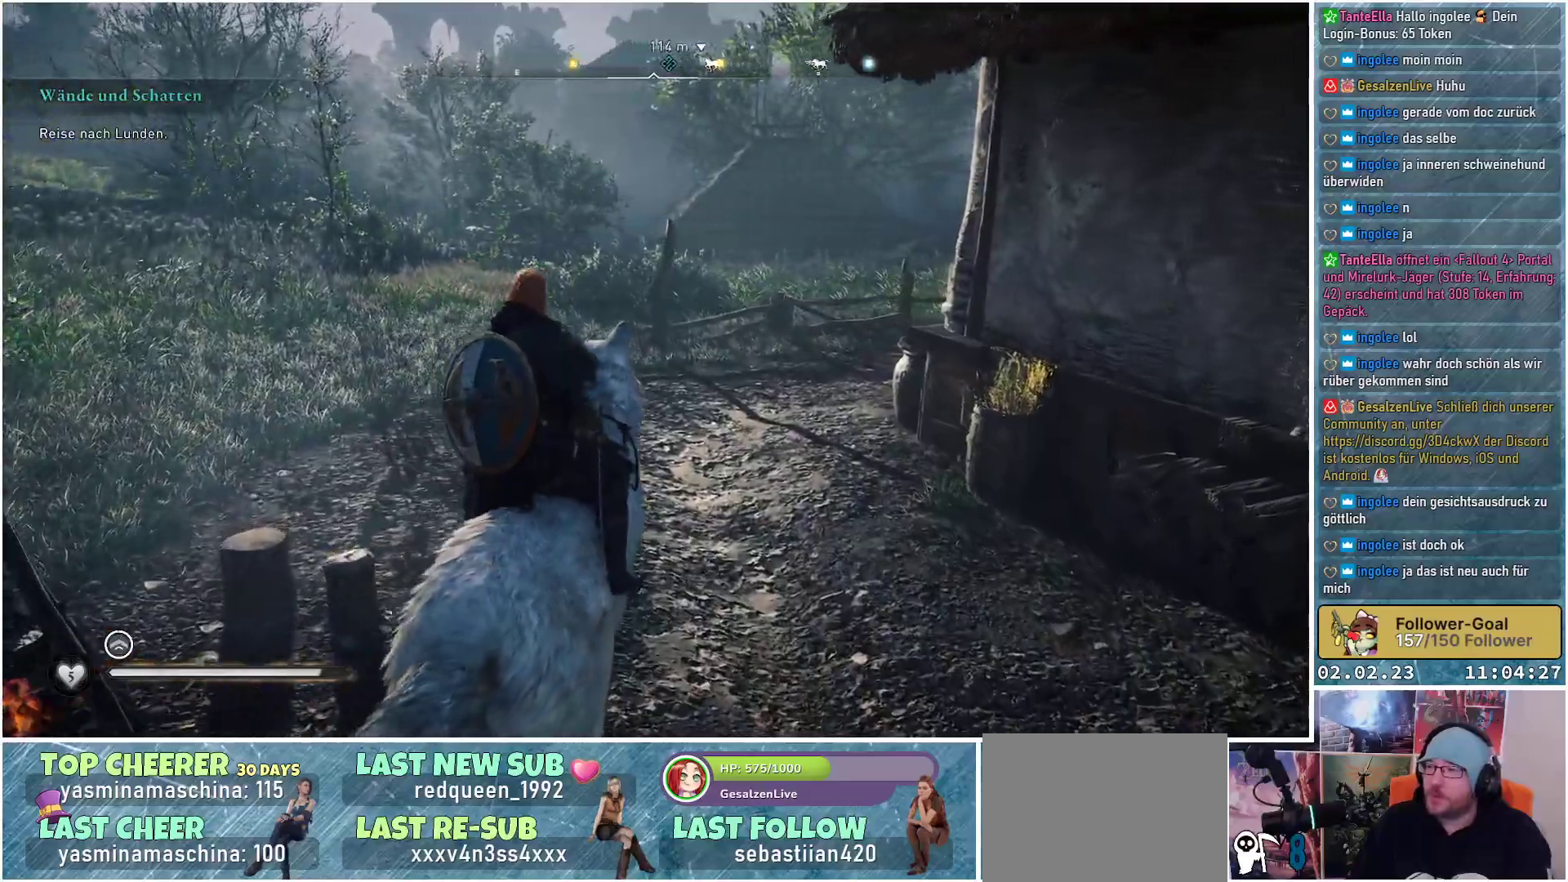
{"buttons": [], "left_stick": "up", "right_stick": "center", "events": [[134, "right_stick", "down-right"], [300, "right_stick", "center"]]}
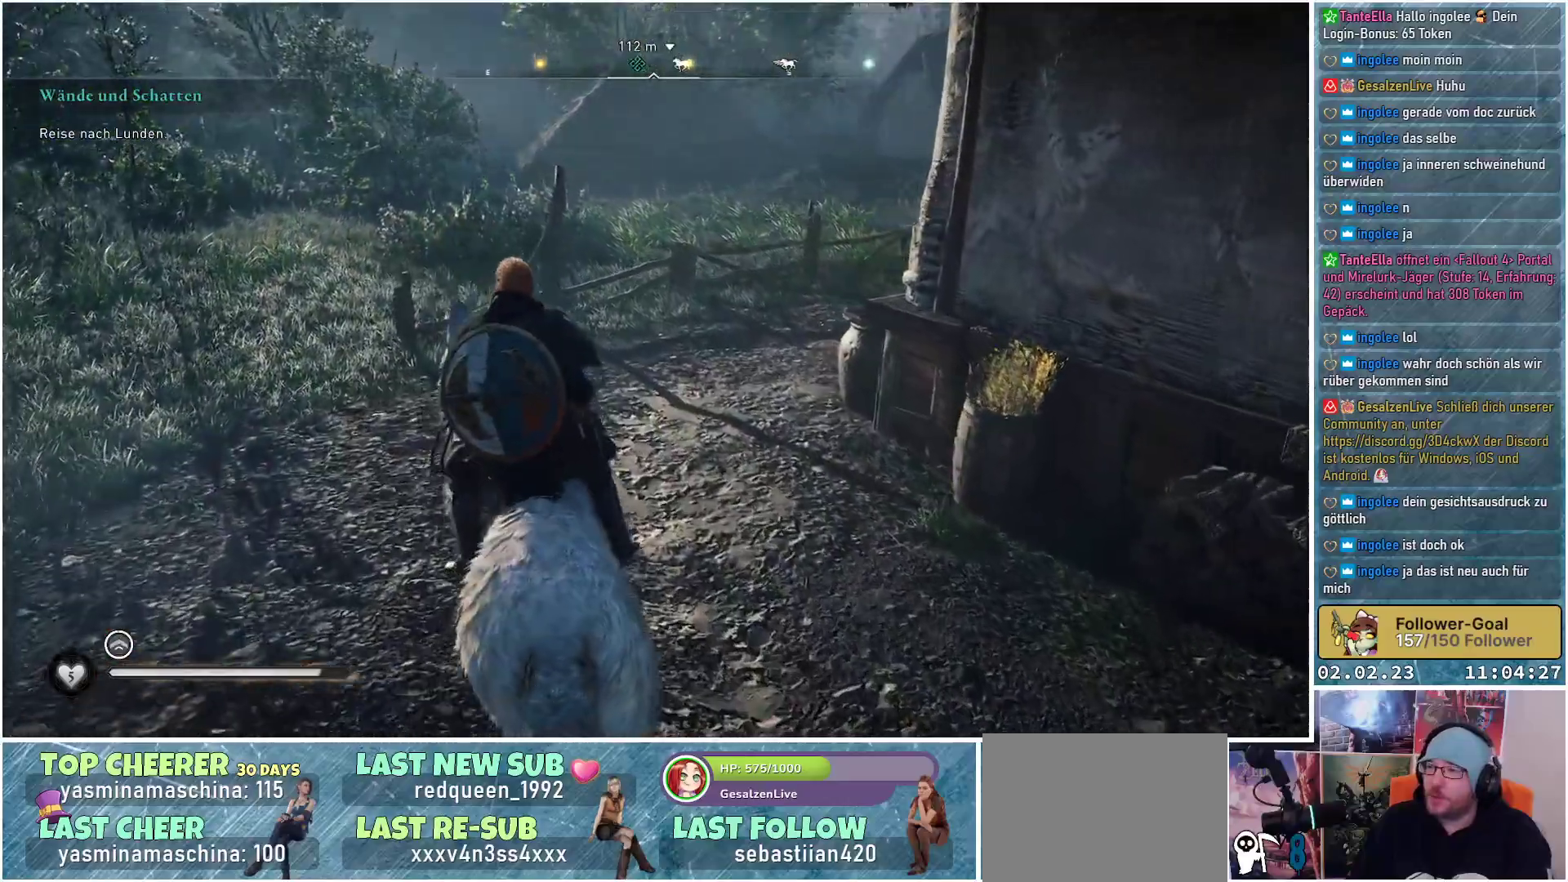
{"buttons": [], "left_stick": "up", "right_stick": "right", "events": [[83, "right_stick", "right"]]}
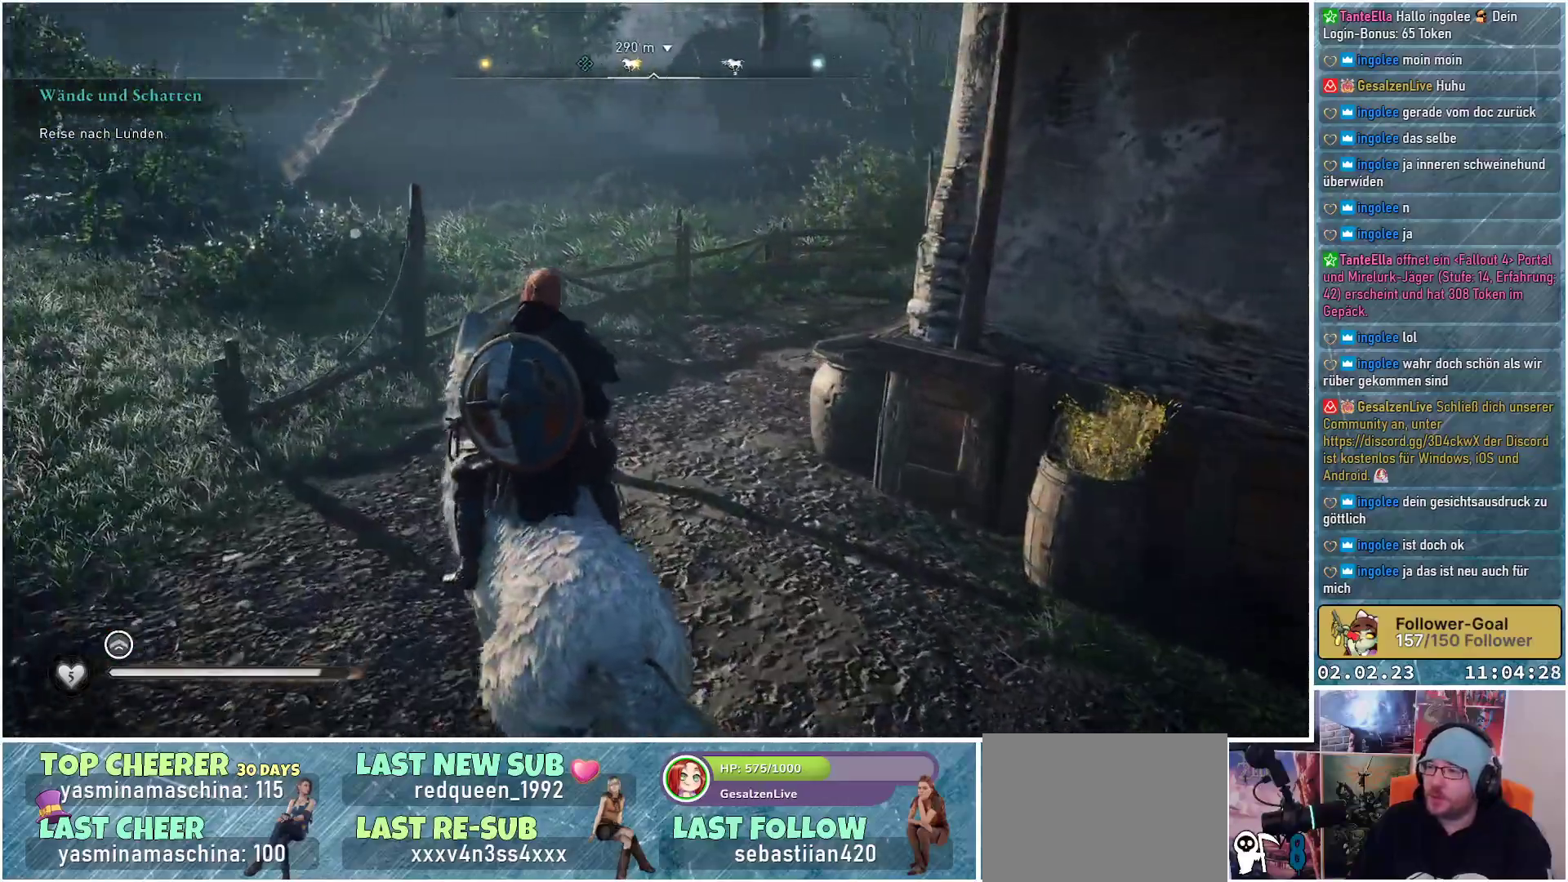
{"buttons": [], "left_stick": "up", "right_stick": "right", "events": []}
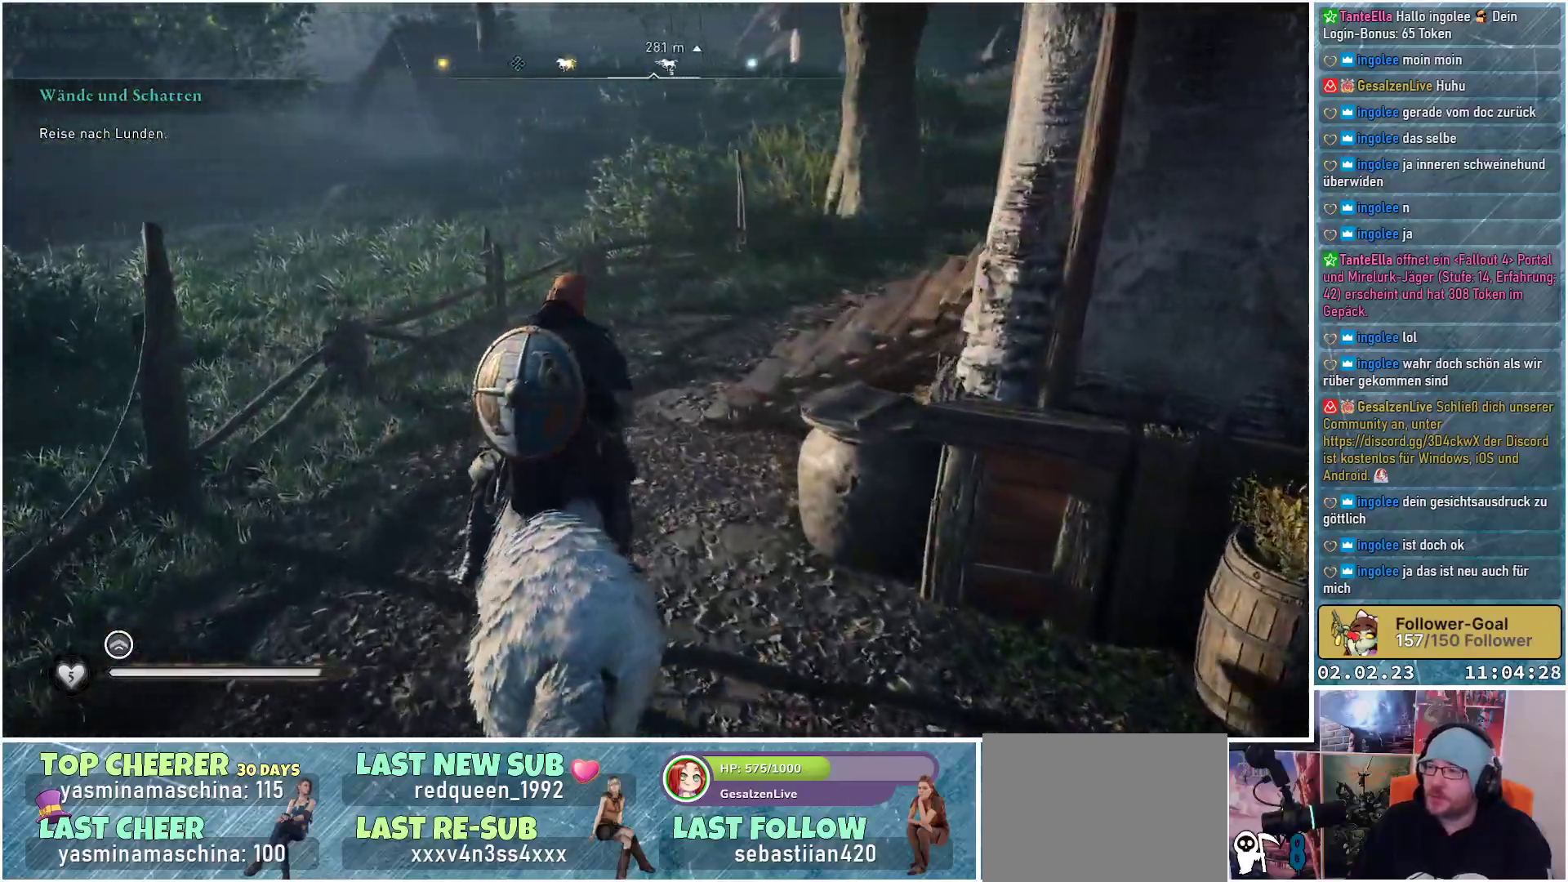
{"buttons": [], "left_stick": "up", "right_stick": "right", "events": []}
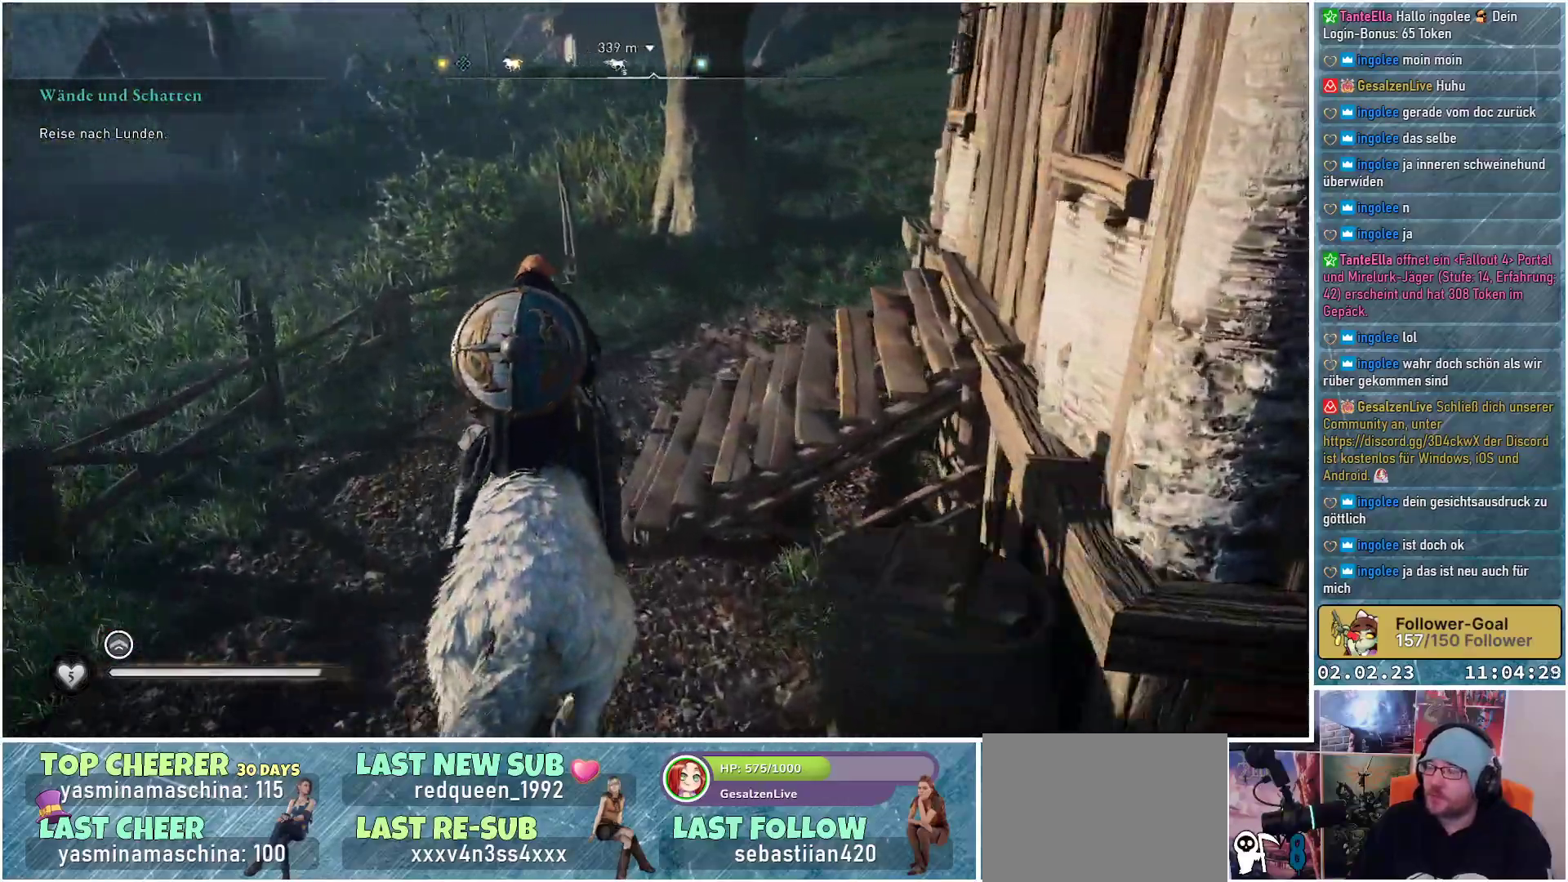
{"buttons": [], "left_stick": "up", "right_stick": "center", "events": [[250, "right_stick", "up-right"], [451, "right_stick", "center"]]}
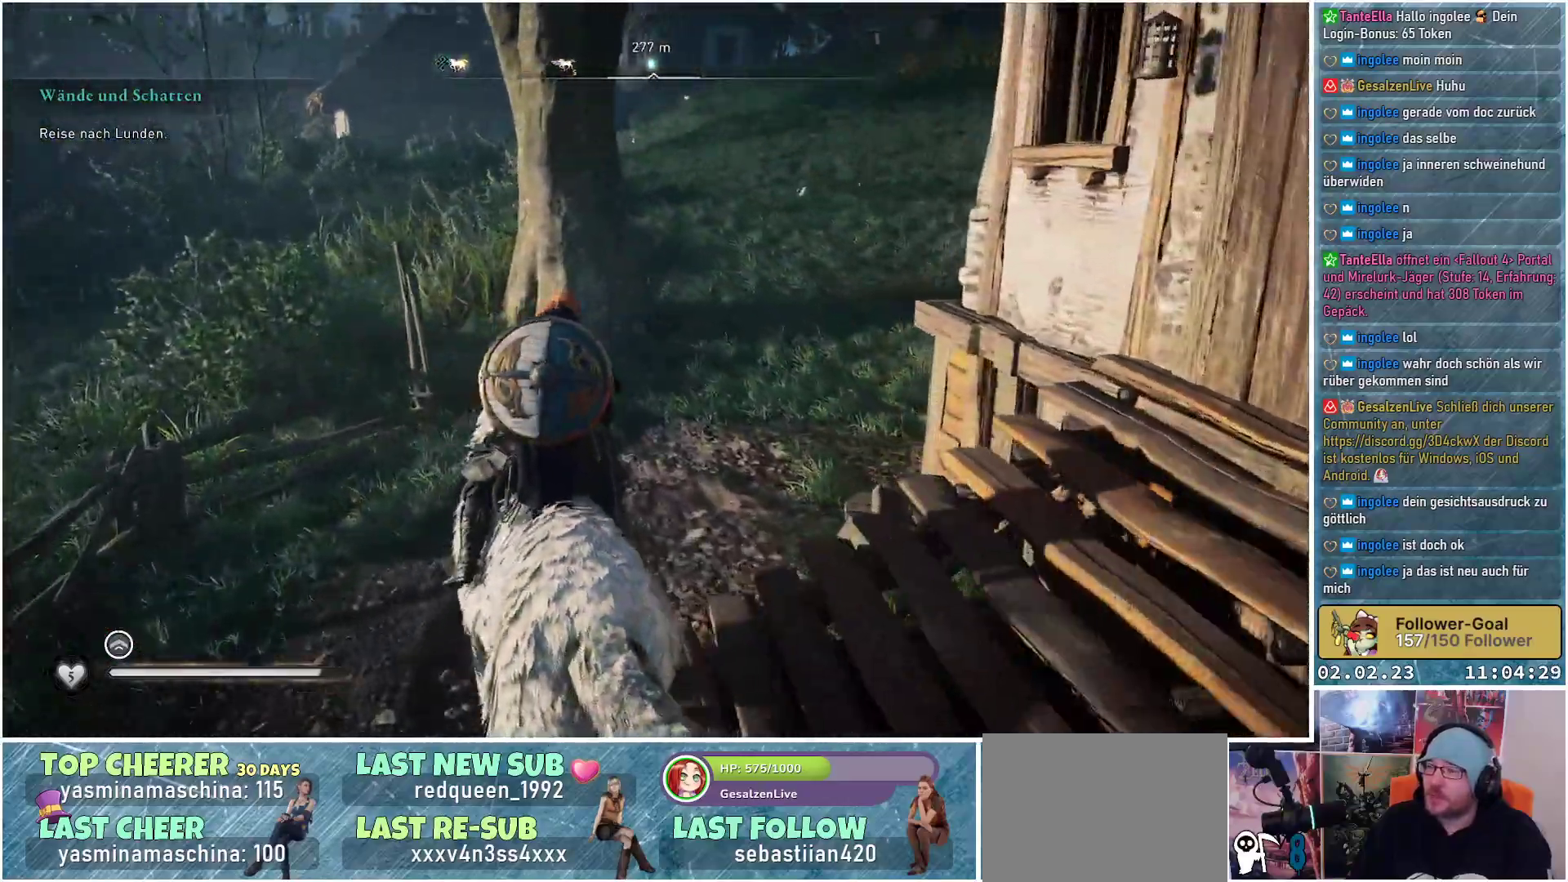
{"buttons": [], "left_stick": "up-right", "right_stick": "center", "events": [[267, "left_stick", "up-right"]]}
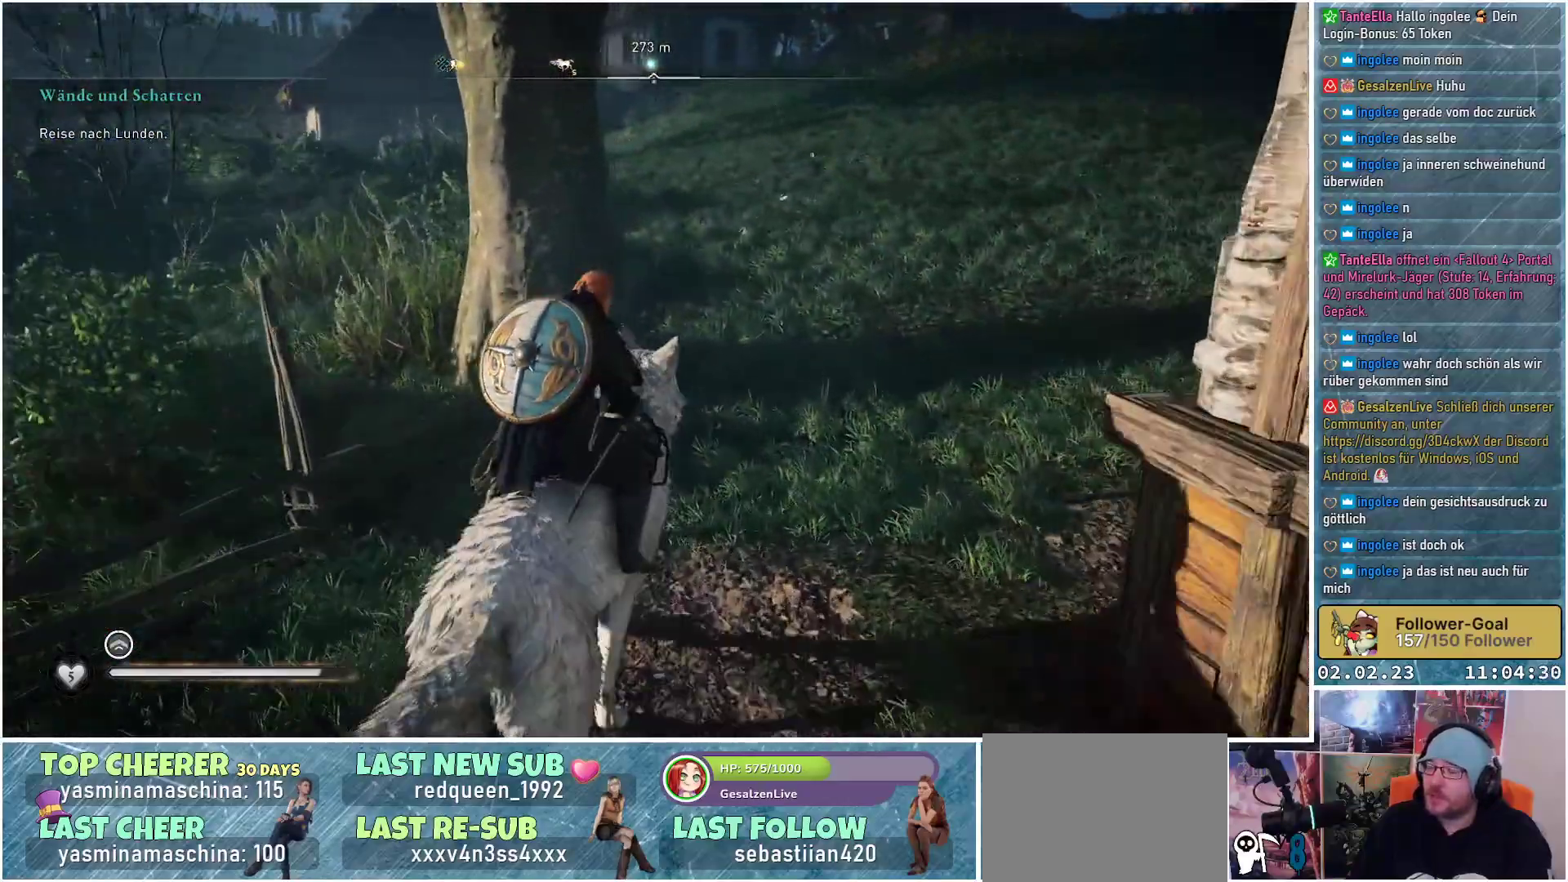
{"buttons": [], "left_stick": "up", "right_stick": "left", "events": [[67, "left_stick", "up"], [150, "right_stick", "left"]]}
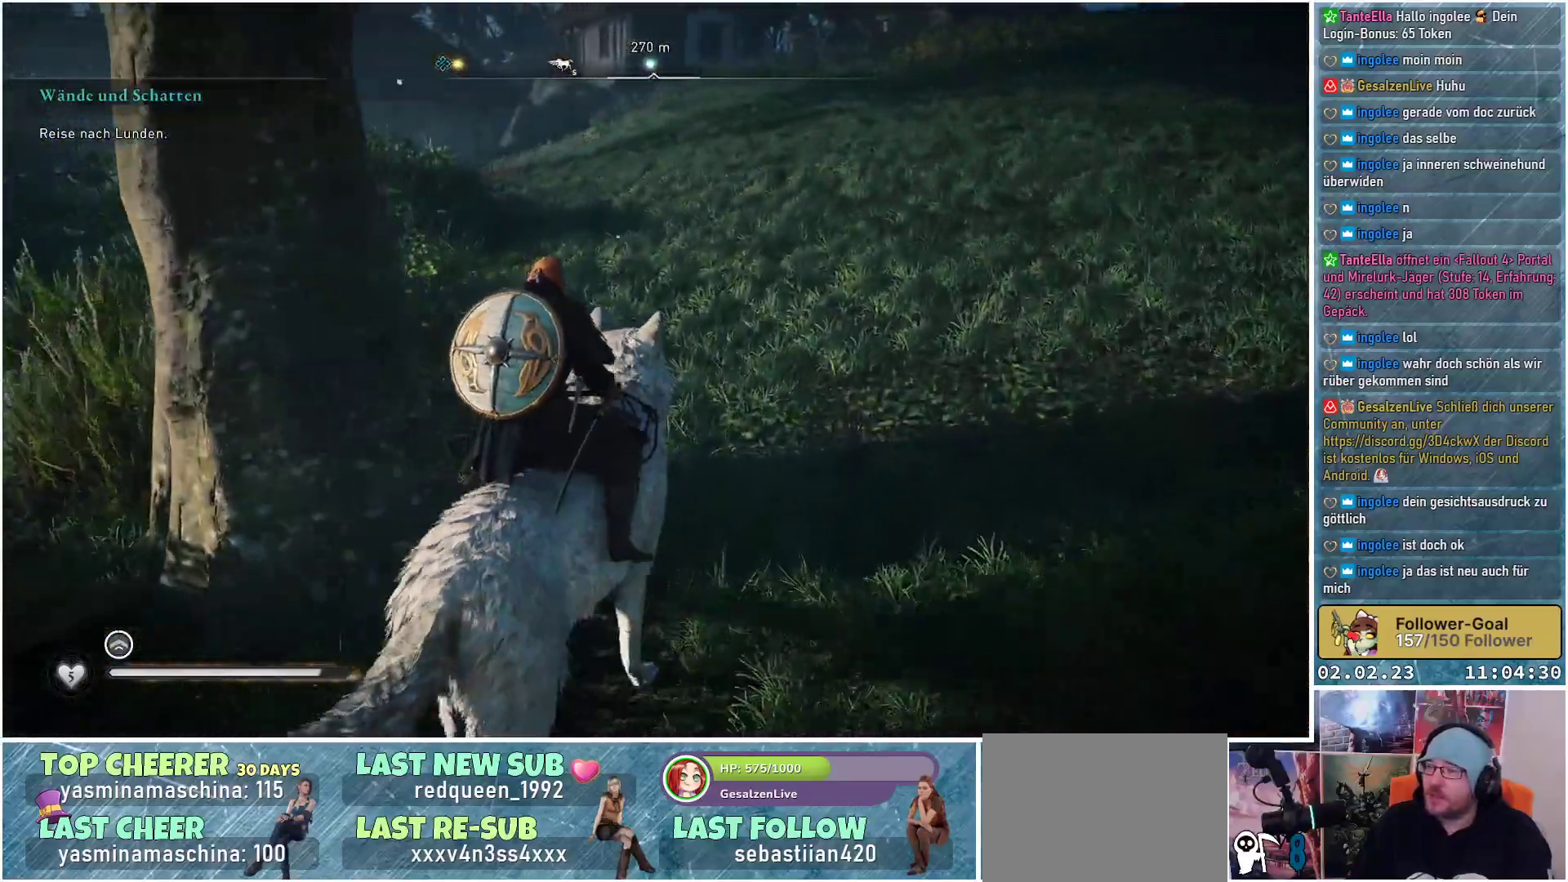
{"buttons": [], "left_stick": "up", "right_stick": "left", "events": []}
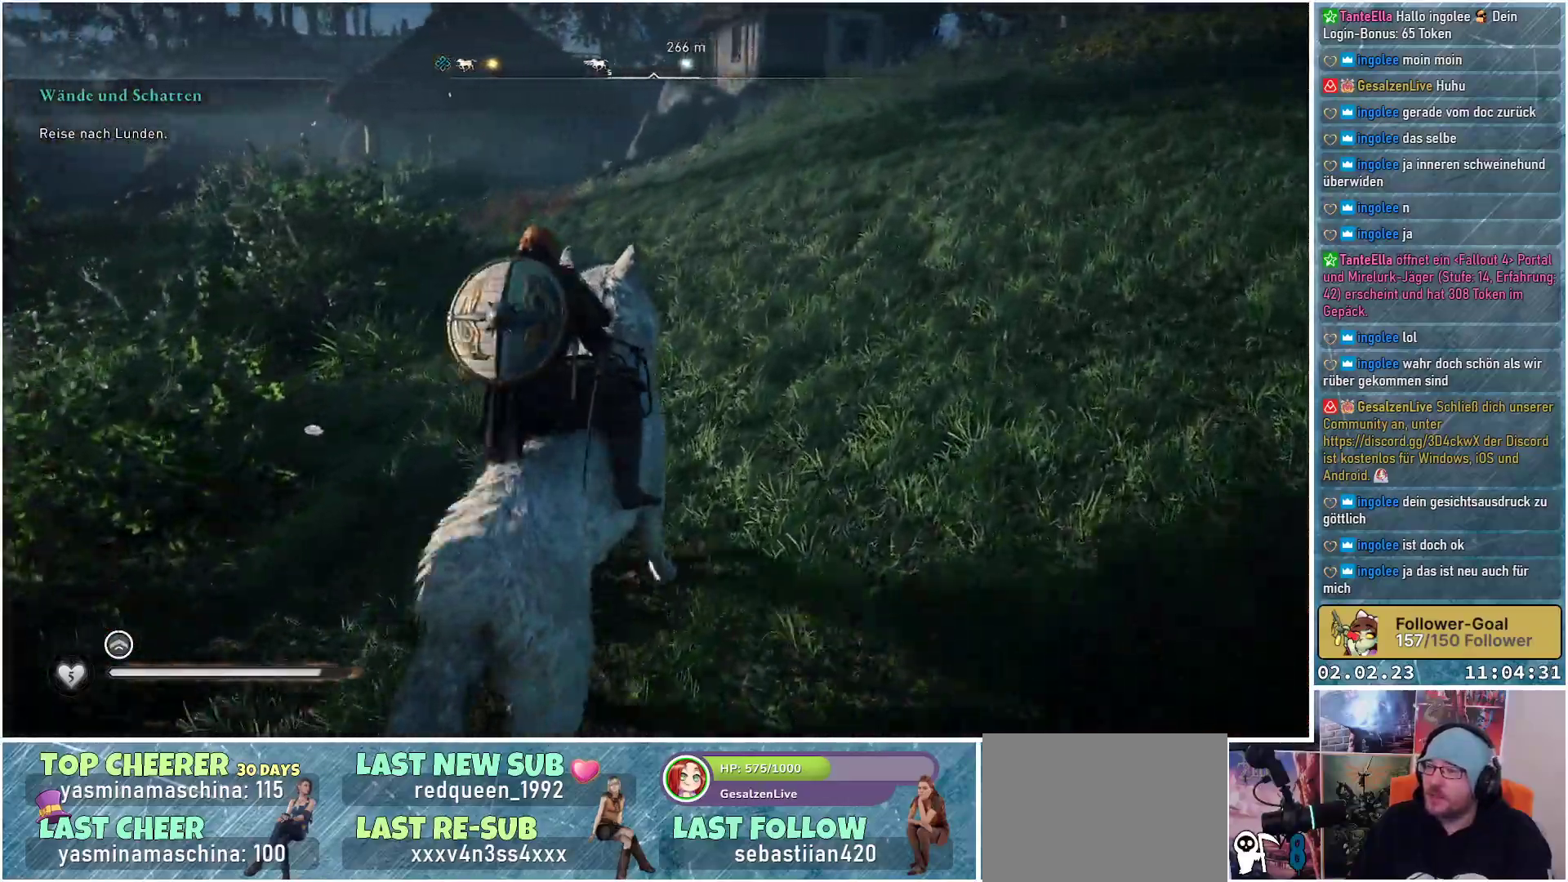
{"buttons": [], "left_stick": "up", "right_stick": "left", "events": []}
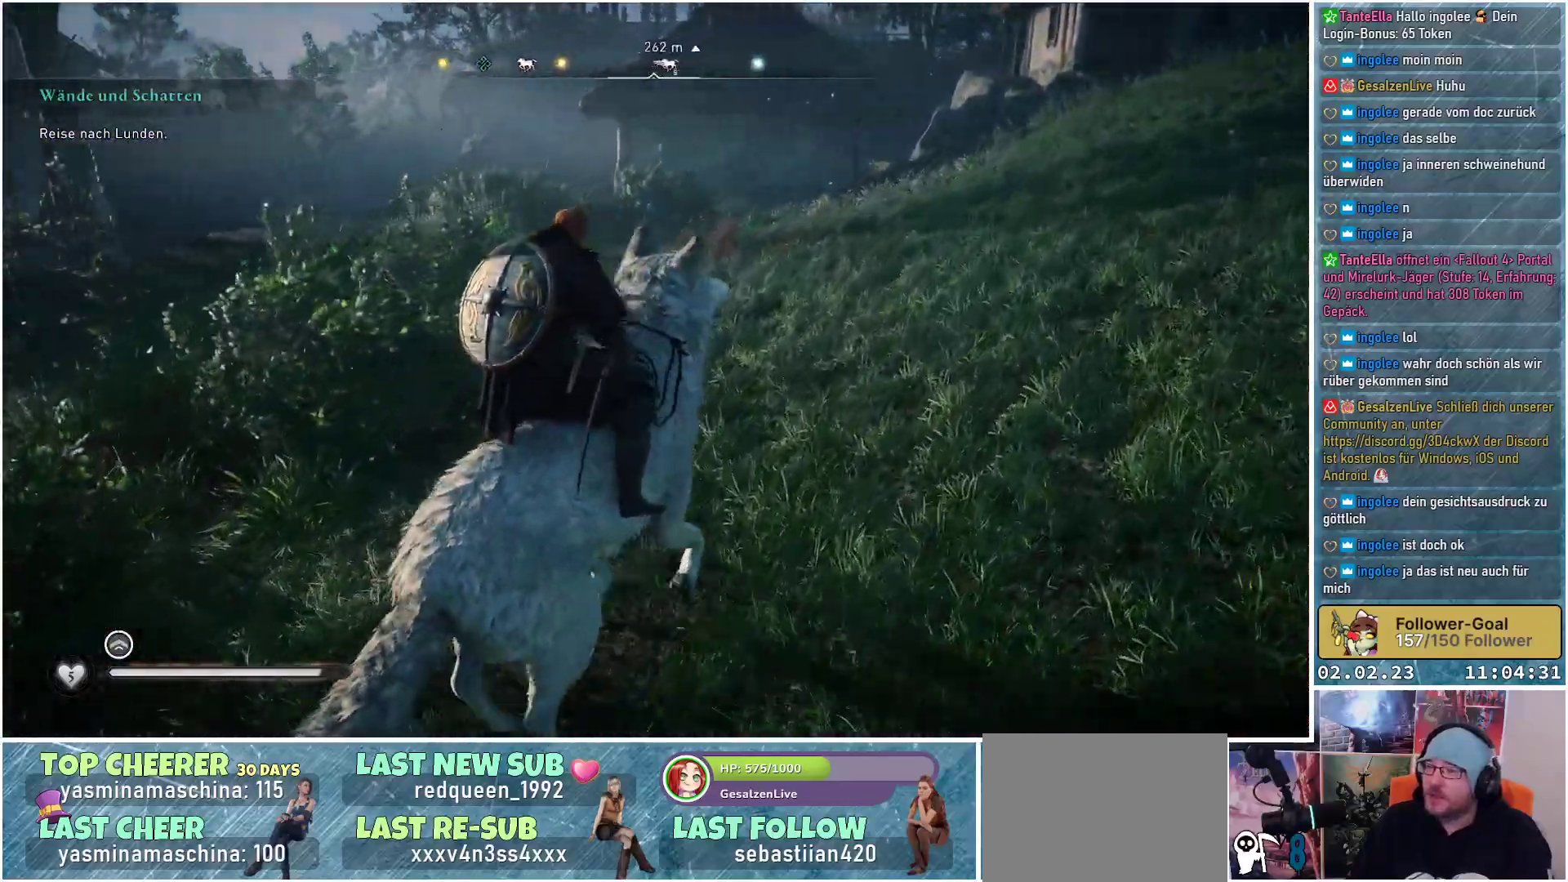
{"buttons": [], "left_stick": "up", "right_stick": "center", "events": [[383, "right_stick", "center"]]}
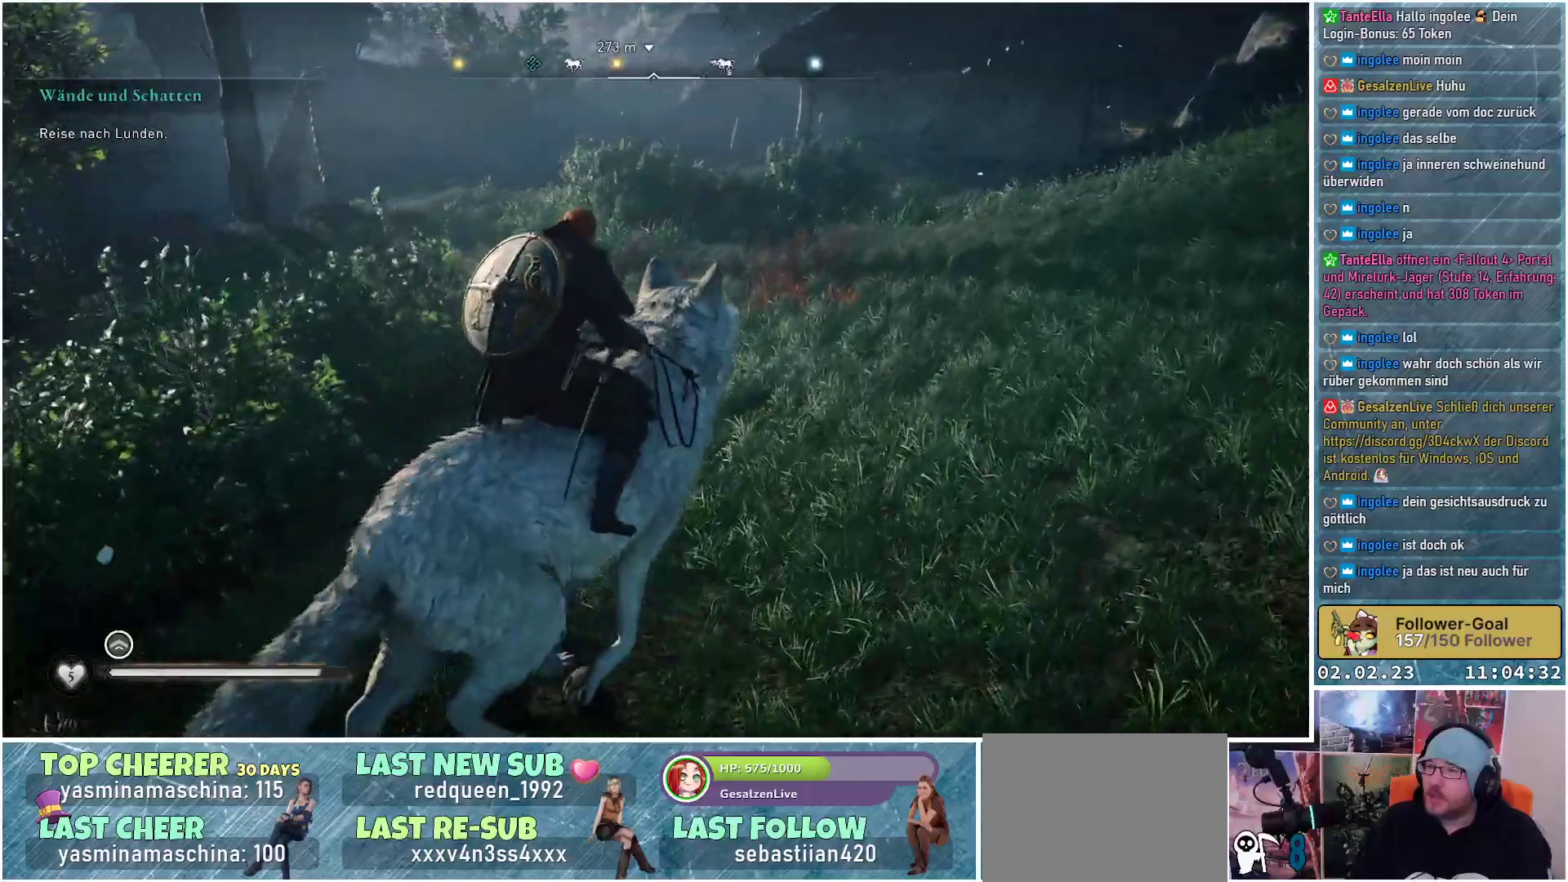
{"buttons": [], "left_stick": "up", "right_stick": "left", "events": [[150, "right_stick", "left"]]}
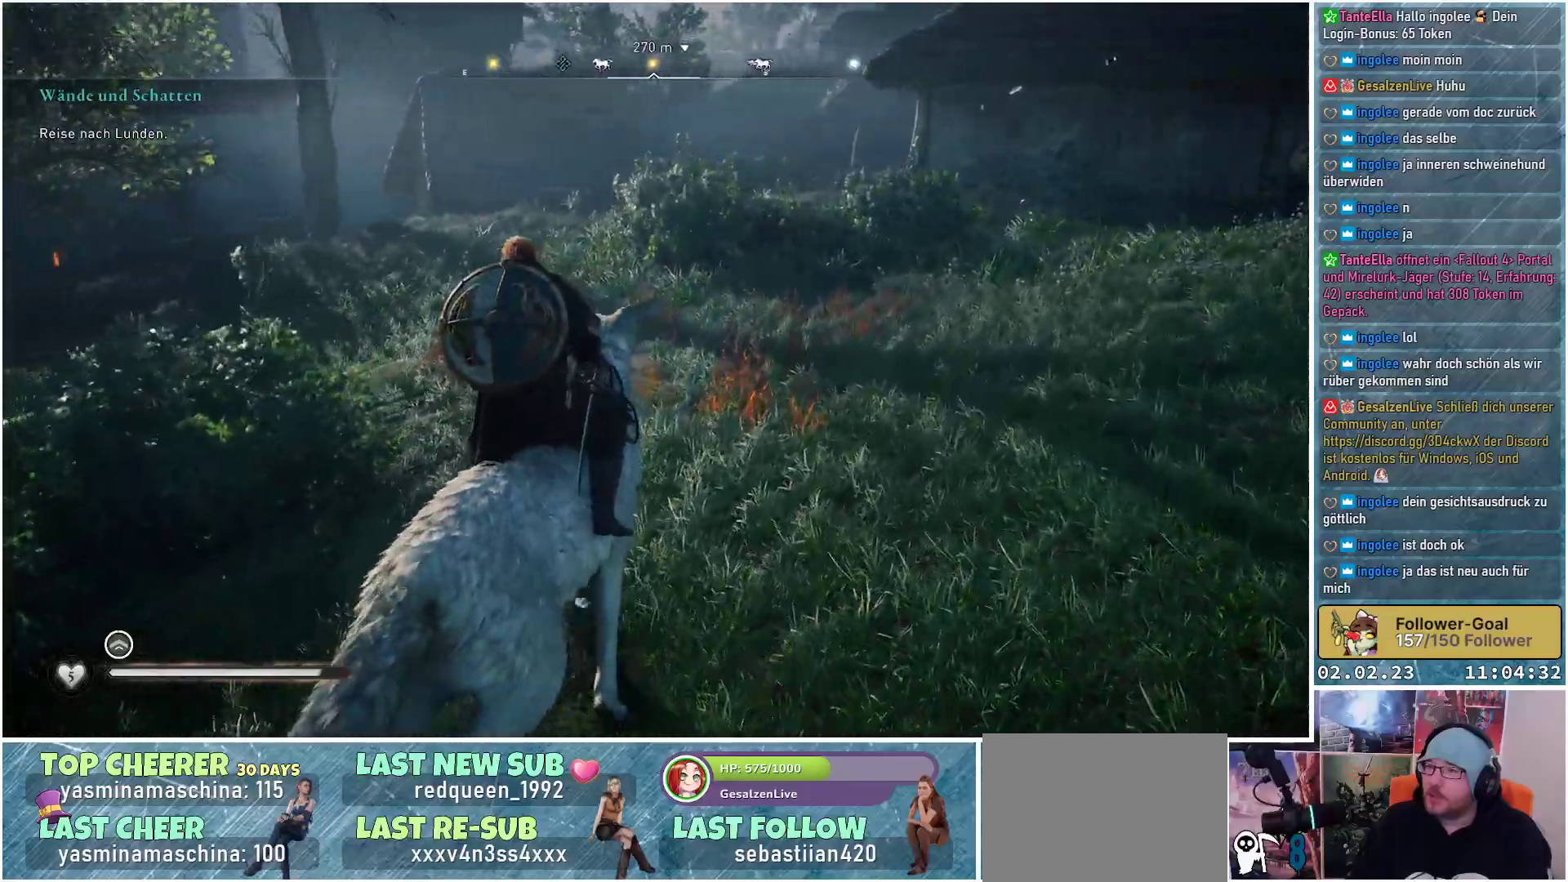
{"buttons": [], "left_stick": "up", "right_stick": "left", "events": []}
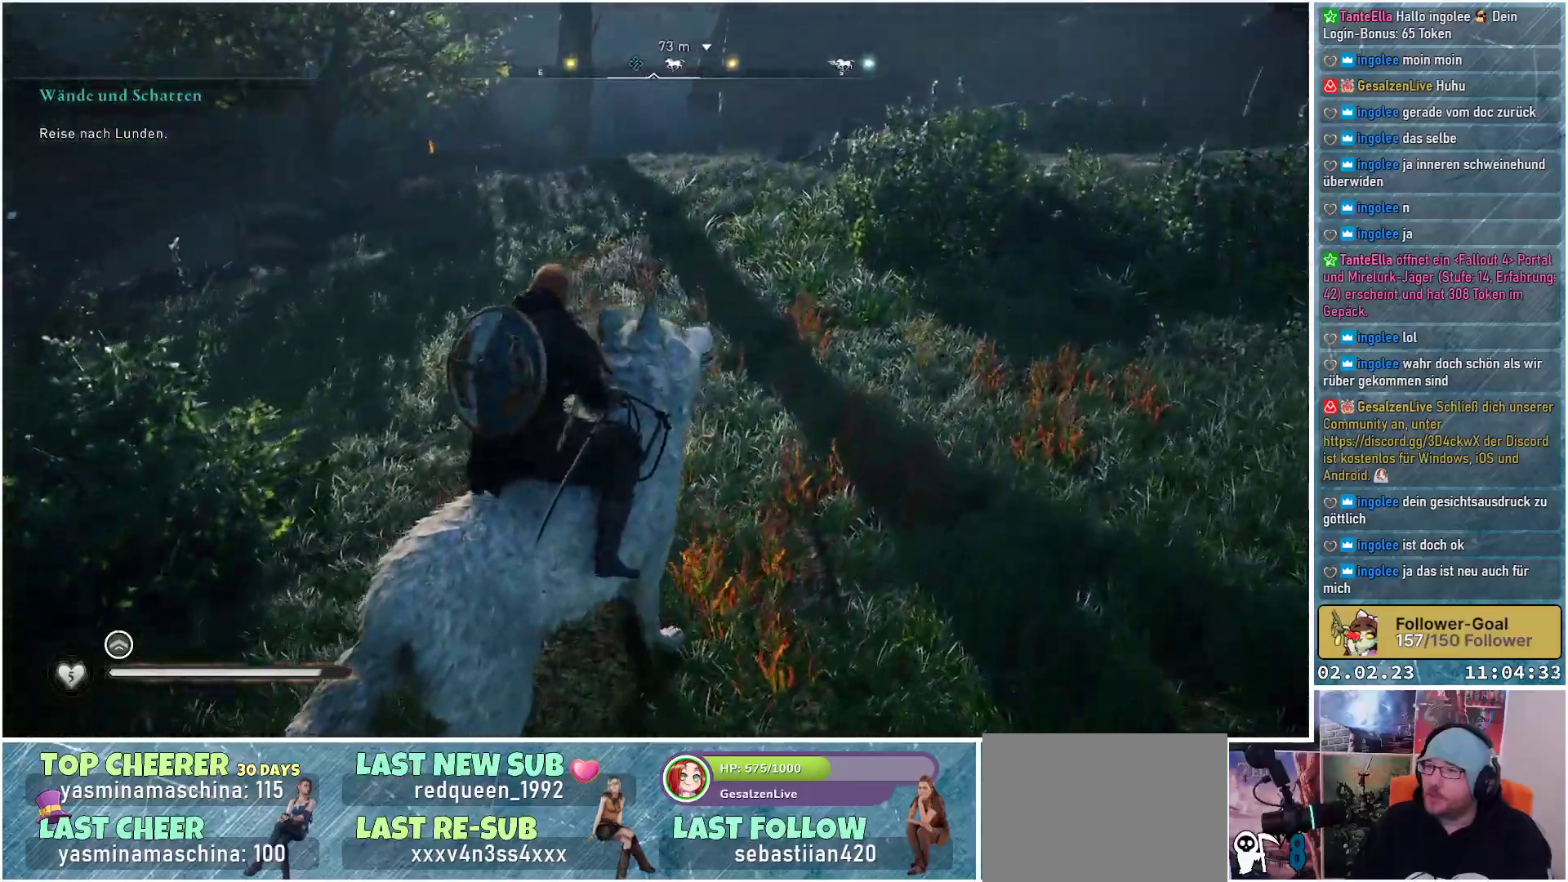
{"buttons": [], "left_stick": "up", "right_stick": "center", "events": [[167, "right_stick", "center"], [350, "right_stick", "up"], [484, "right_stick", "center"]]}
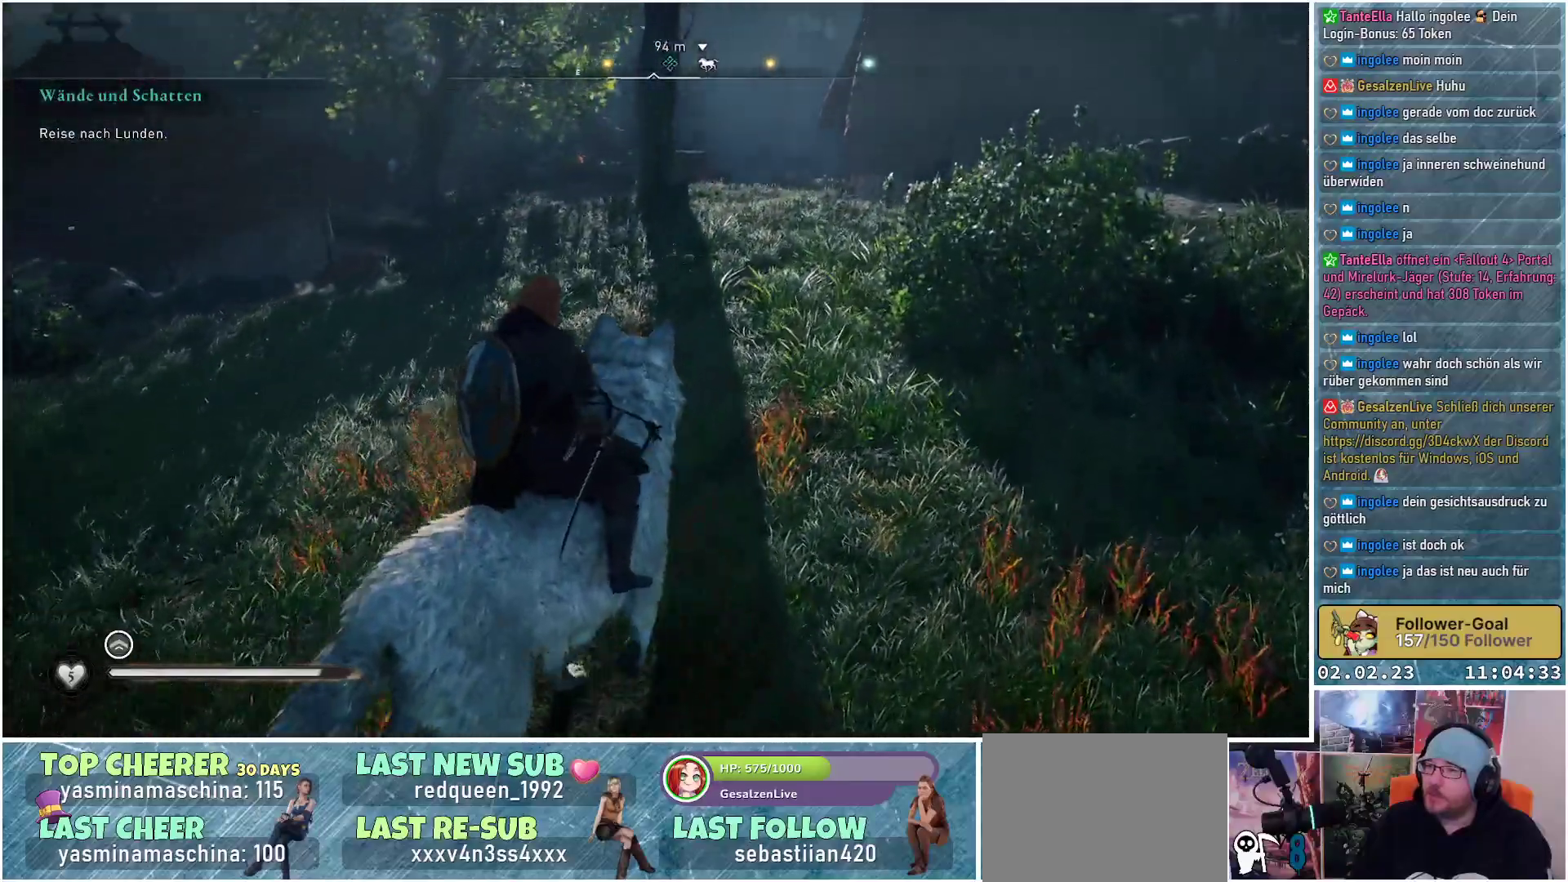
{"buttons": [], "left_stick": "up", "right_stick": "down", "events": [[417, "right_stick", "down"]]}
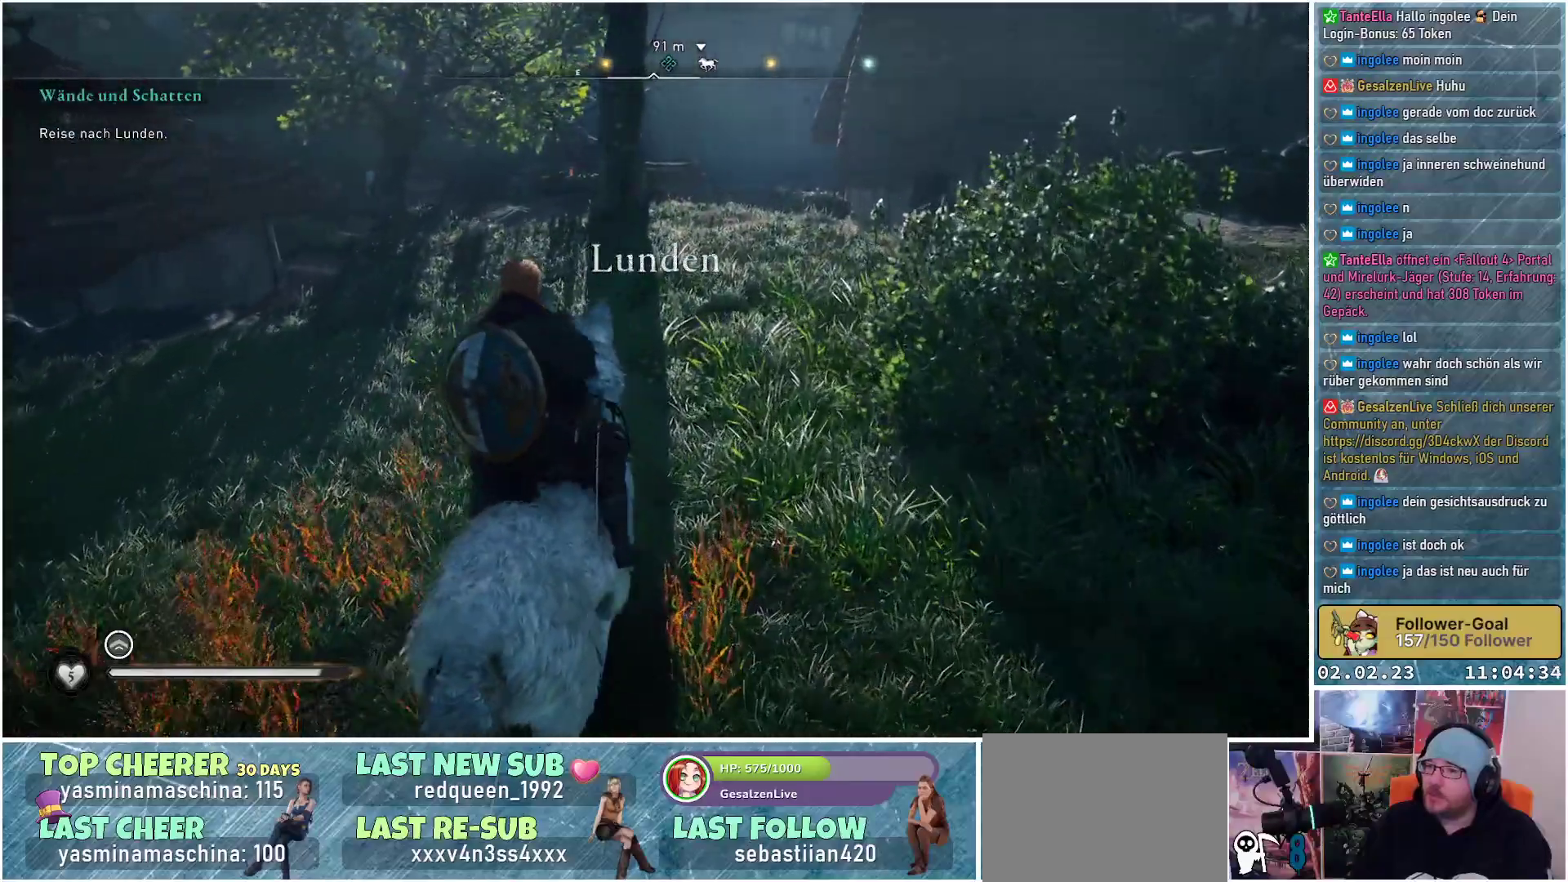
{"buttons": [], "left_stick": "up-left", "right_stick": "down-left", "events": [[17, "right_stick", "down-left"], [100, "left_stick", "up-left"]]}
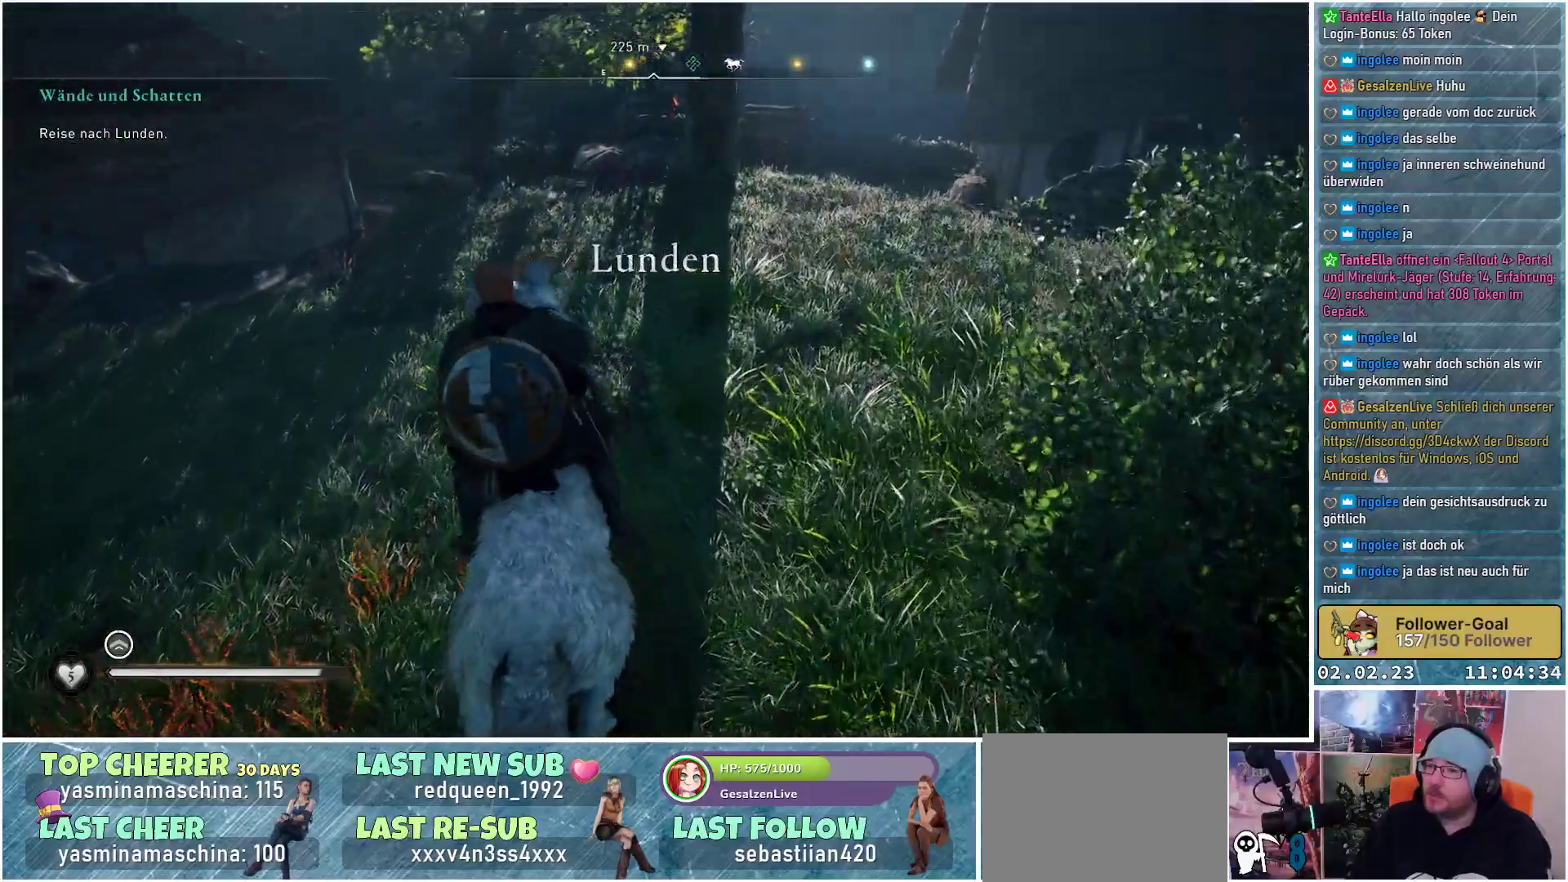
{"buttons": [], "left_stick": "up-left", "right_stick": "center", "events": [[350, "right_stick", "center"]]}
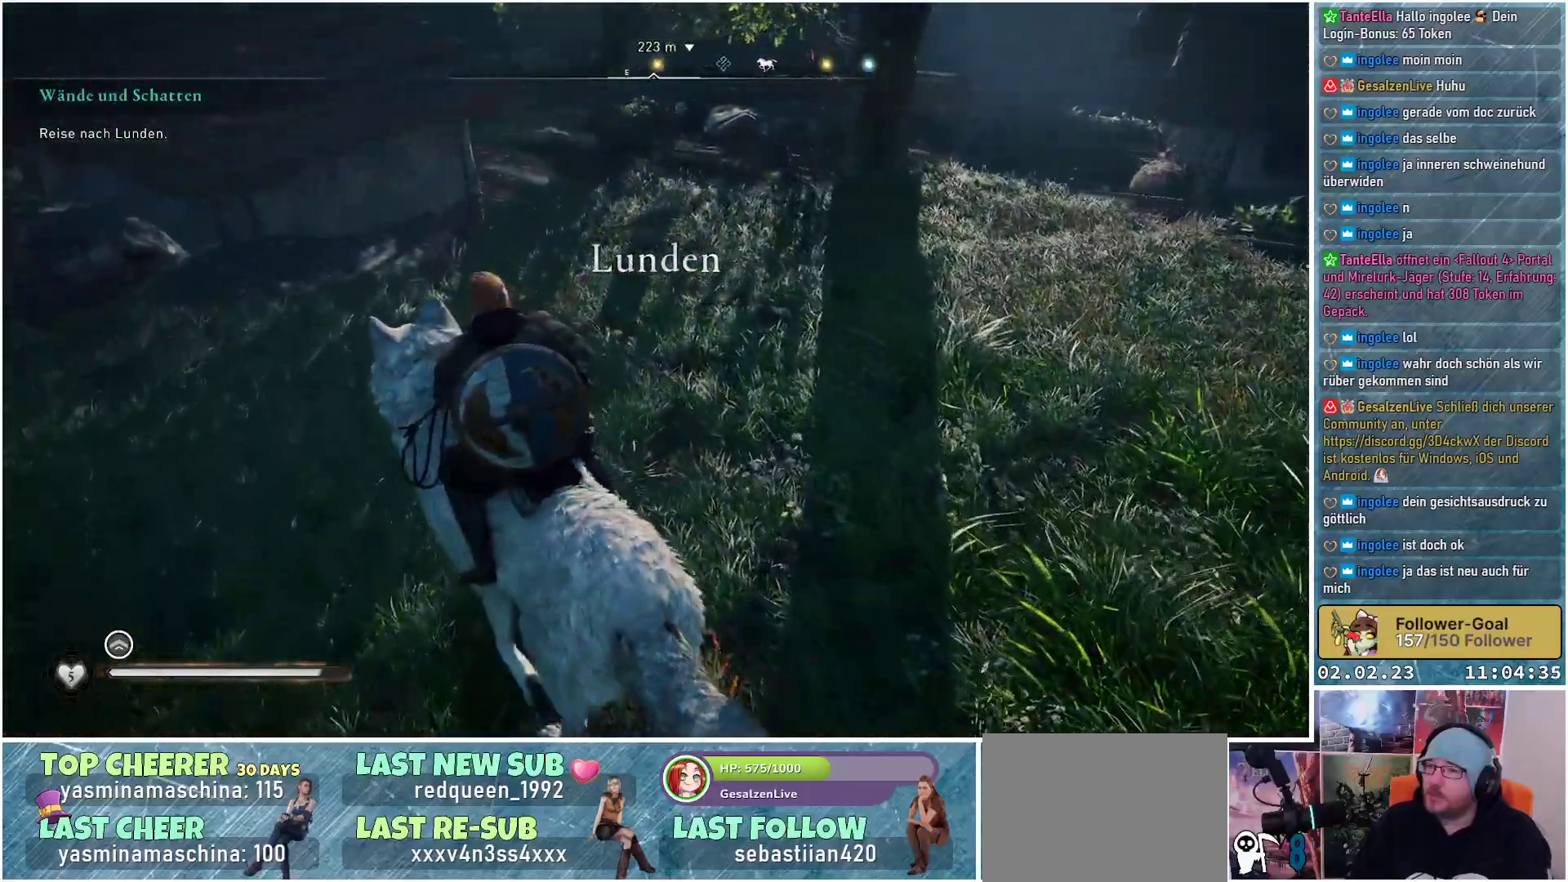
{"buttons": [], "left_stick": "up-left", "right_stick": "center", "events": []}
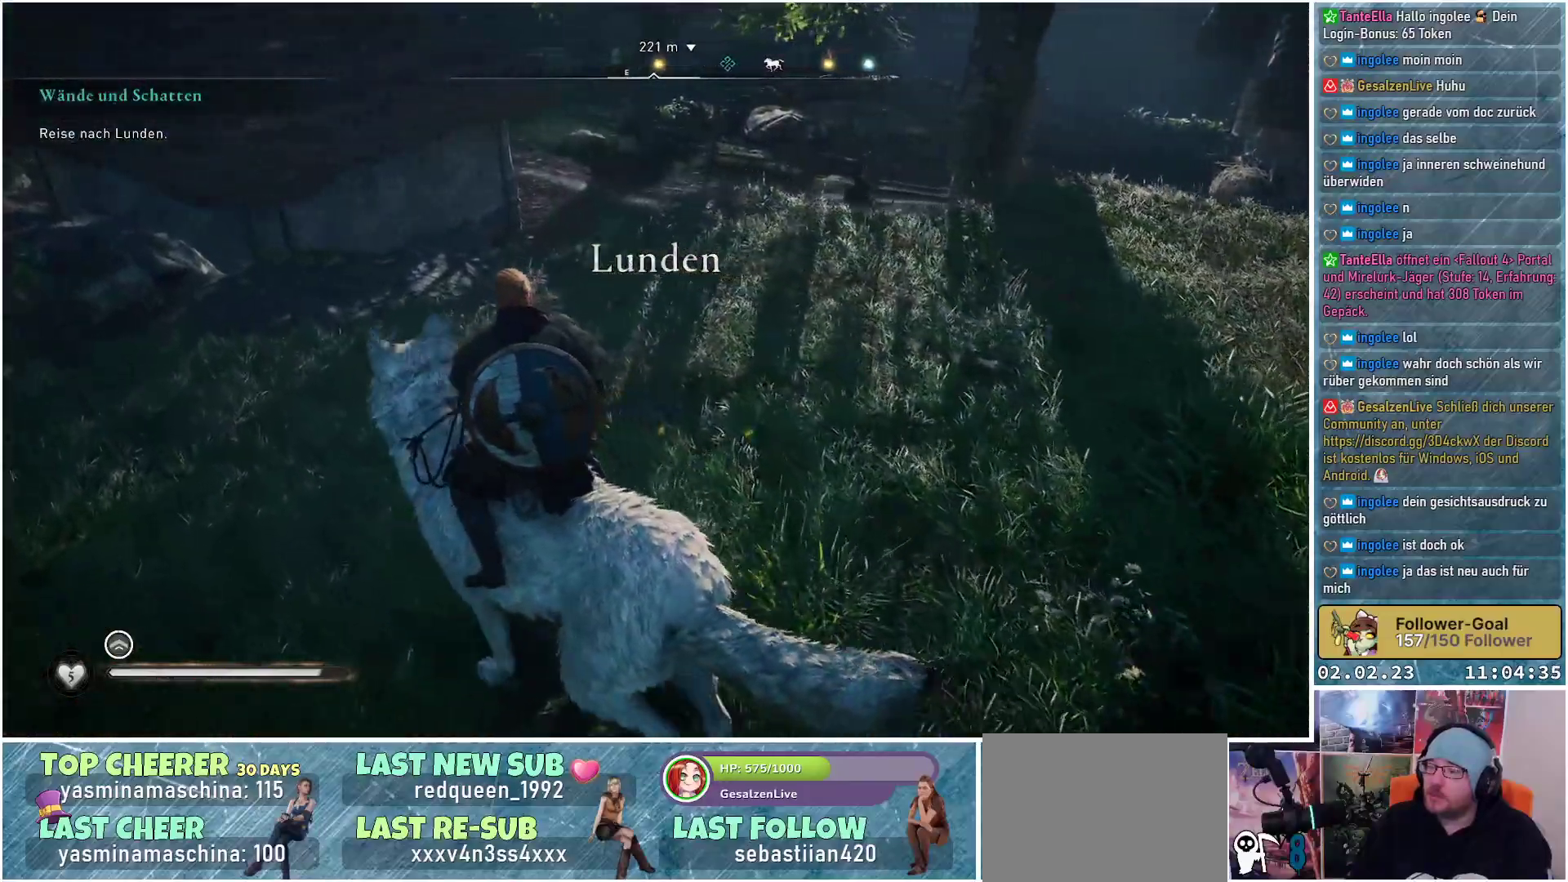
{"buttons": [], "left_stick": "up", "right_stick": "center", "events": [[383, "left_stick", "up"]]}
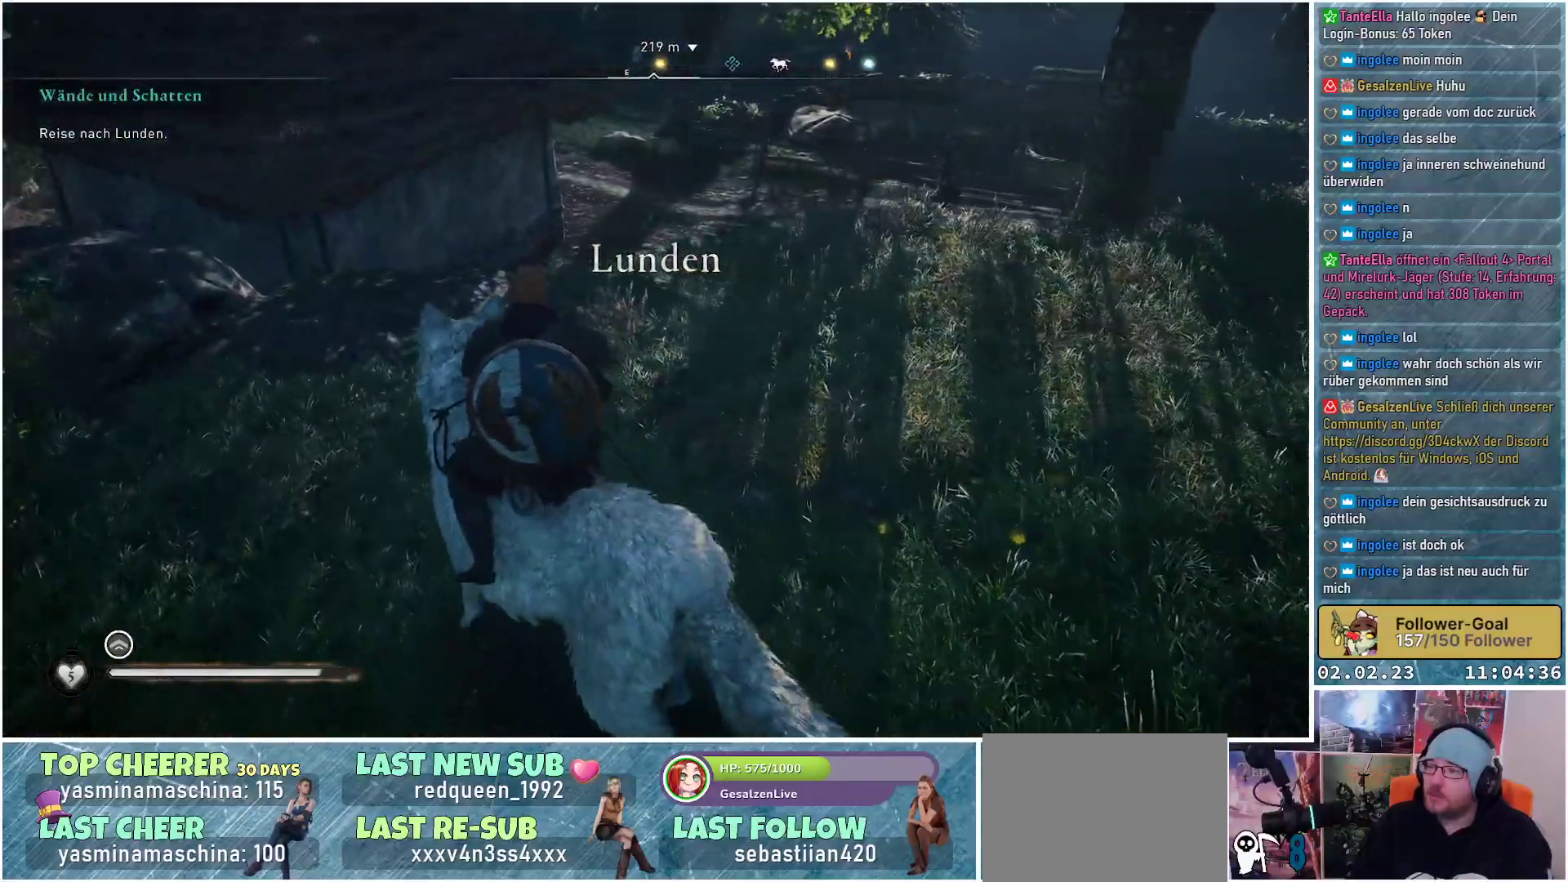
{"buttons": [], "left_stick": "up", "right_stick": "center", "events": []}
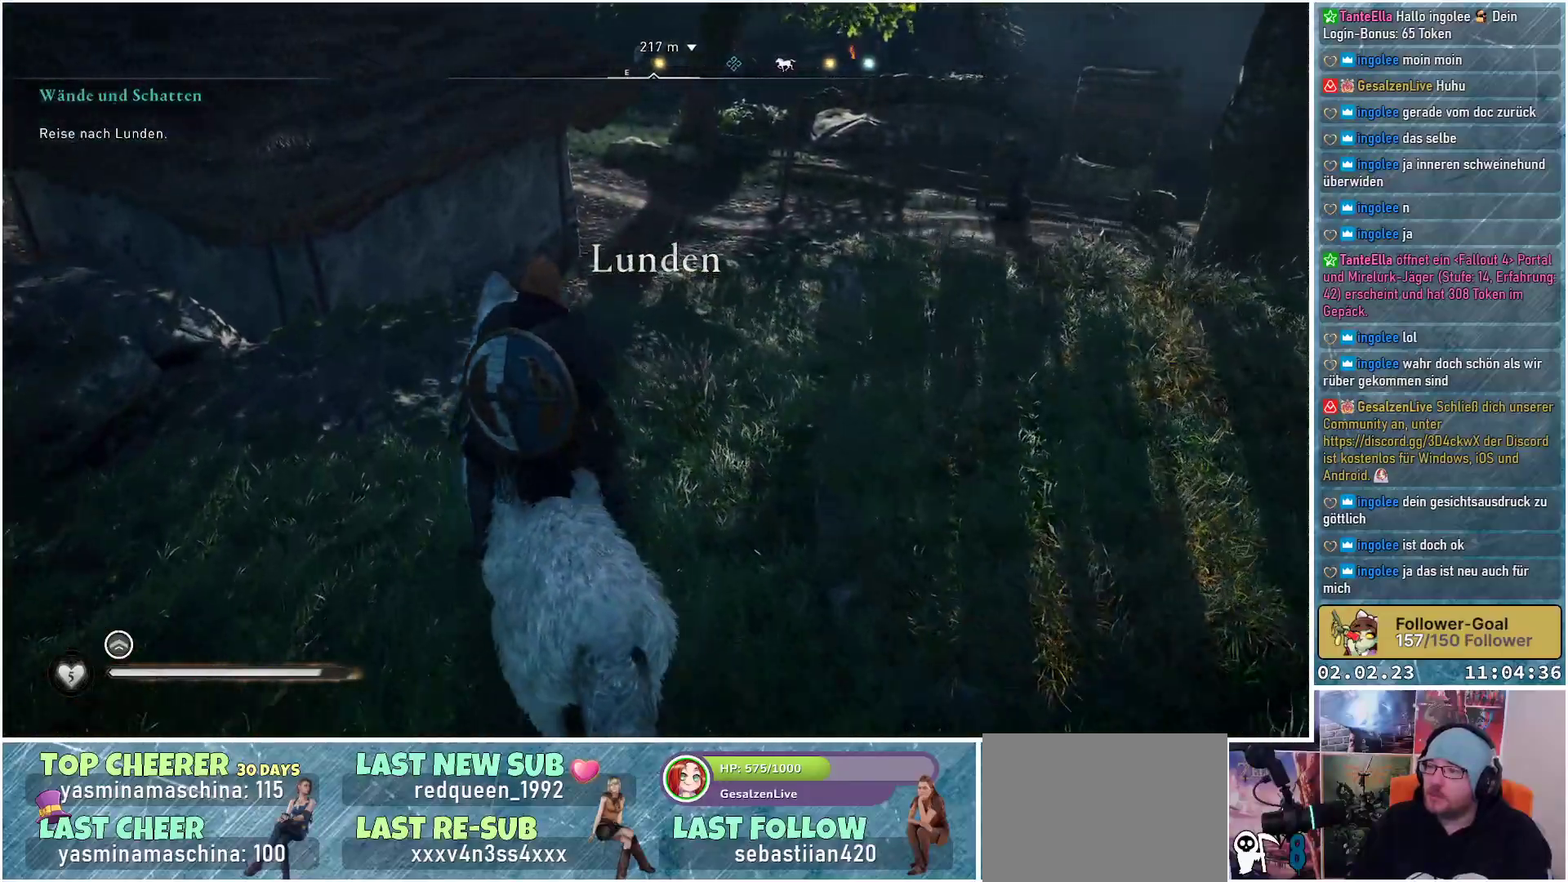
{"buttons": [], "left_stick": "up", "right_stick": "up-right", "events": [[200, "right_stick", "up-right"]]}
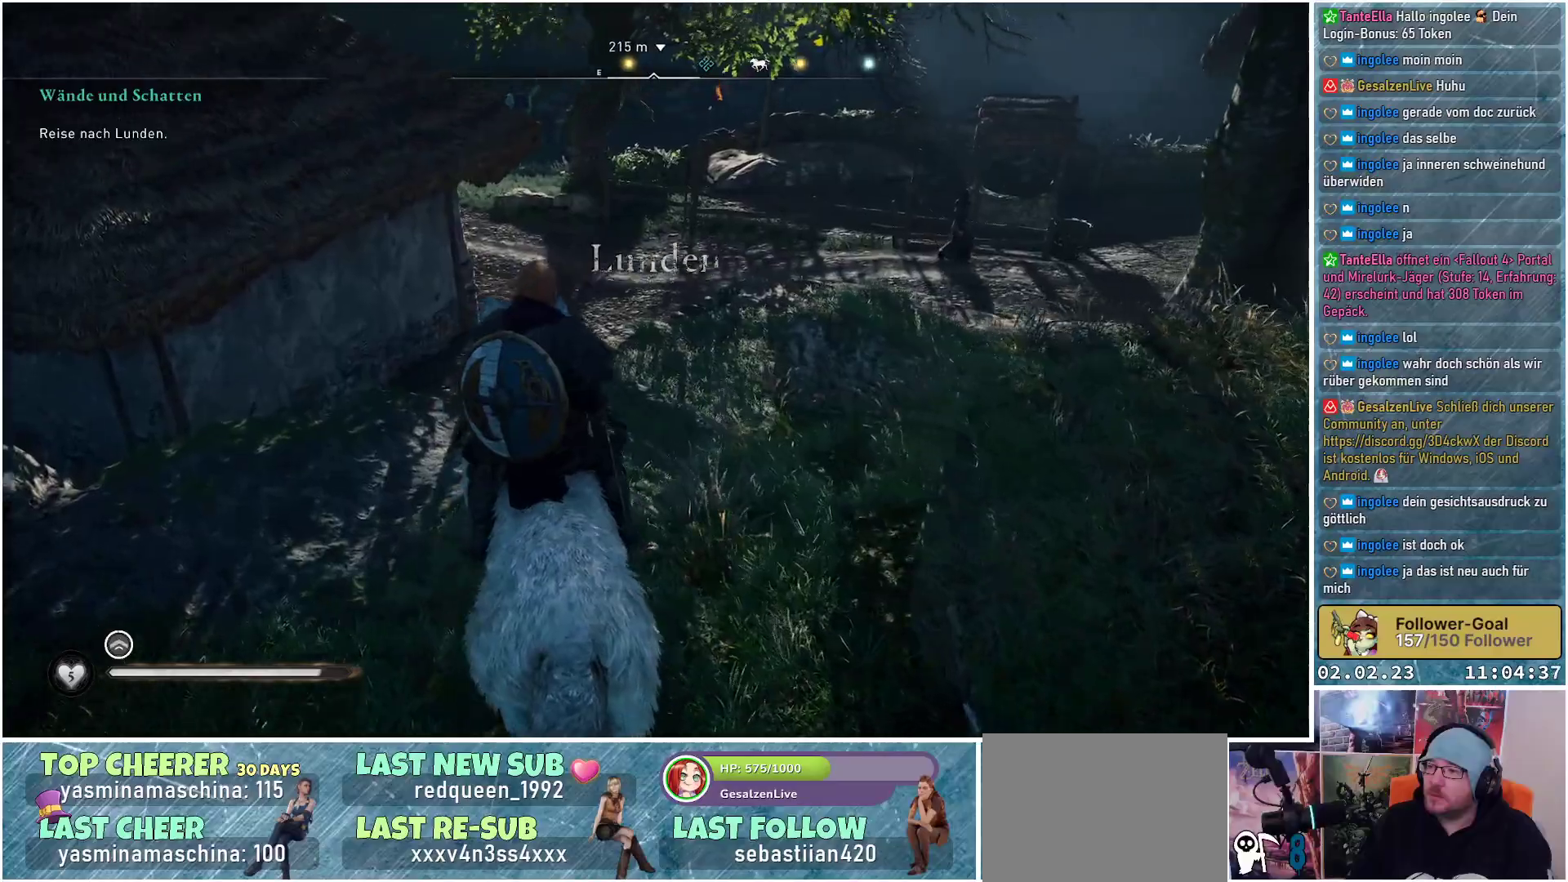
{"buttons": [], "left_stick": "up", "right_stick": "center", "events": [[384, "right_stick", "center"]]}
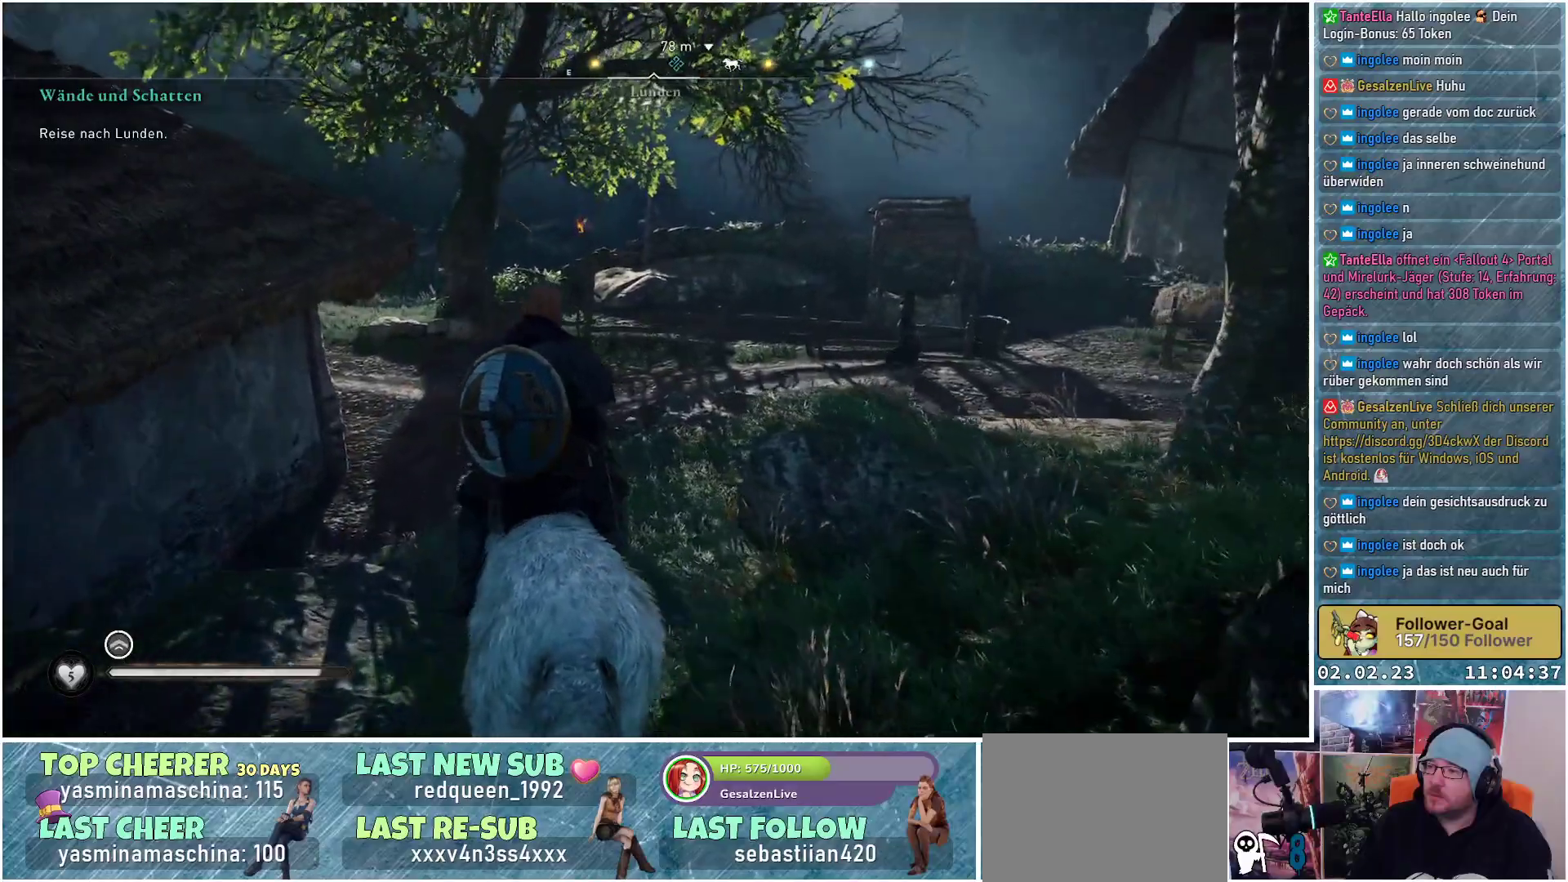
{"buttons": [], "left_stick": "up", "right_stick": "center", "events": []}
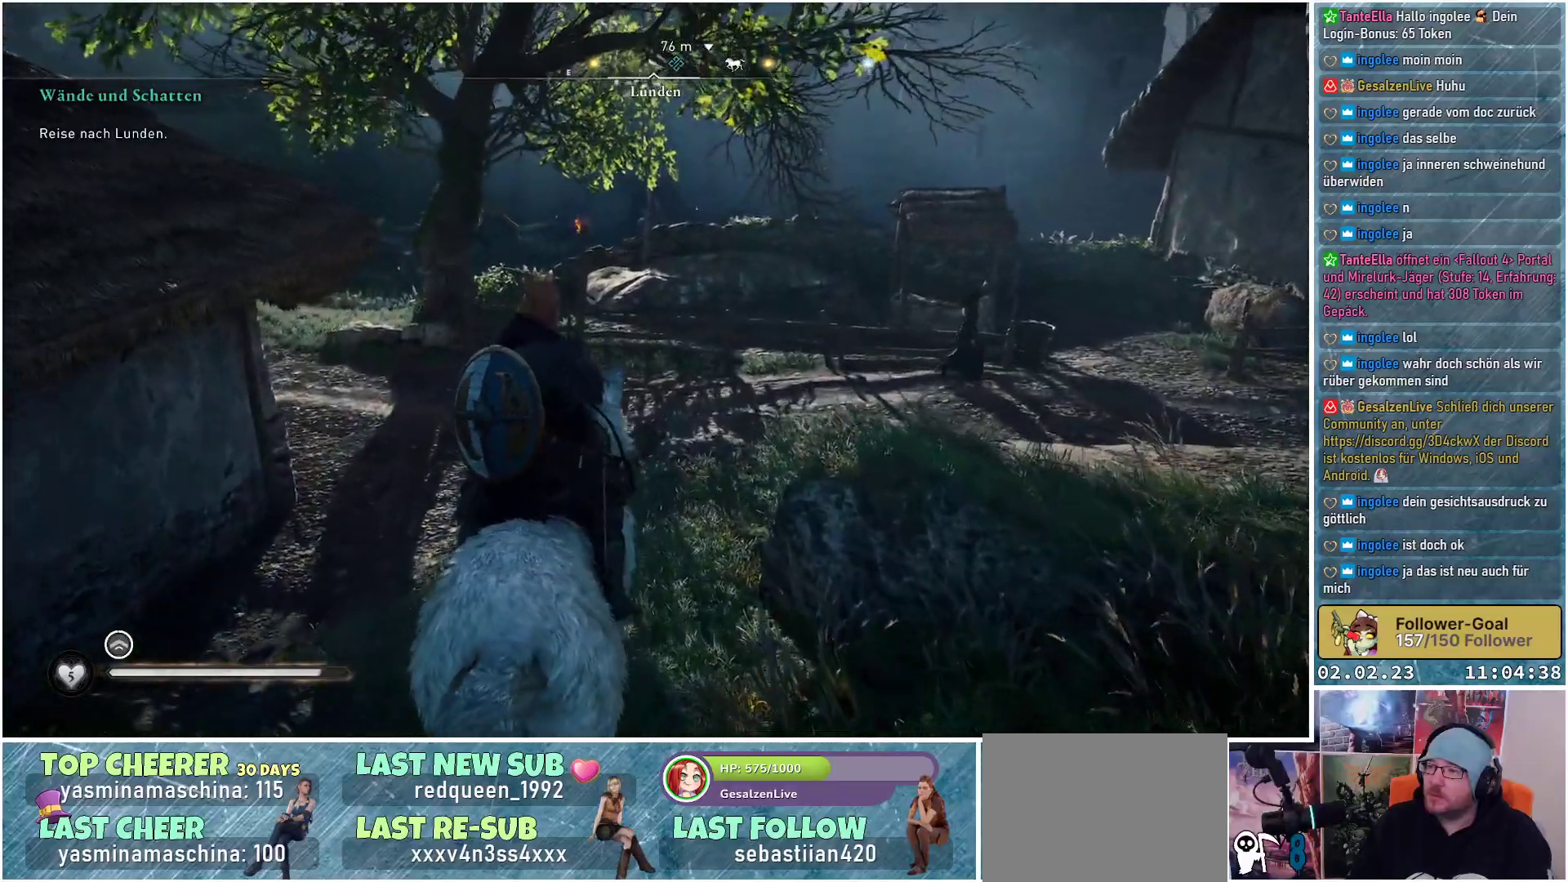
{"buttons": [], "left_stick": "up", "right_stick": "center", "events": []}
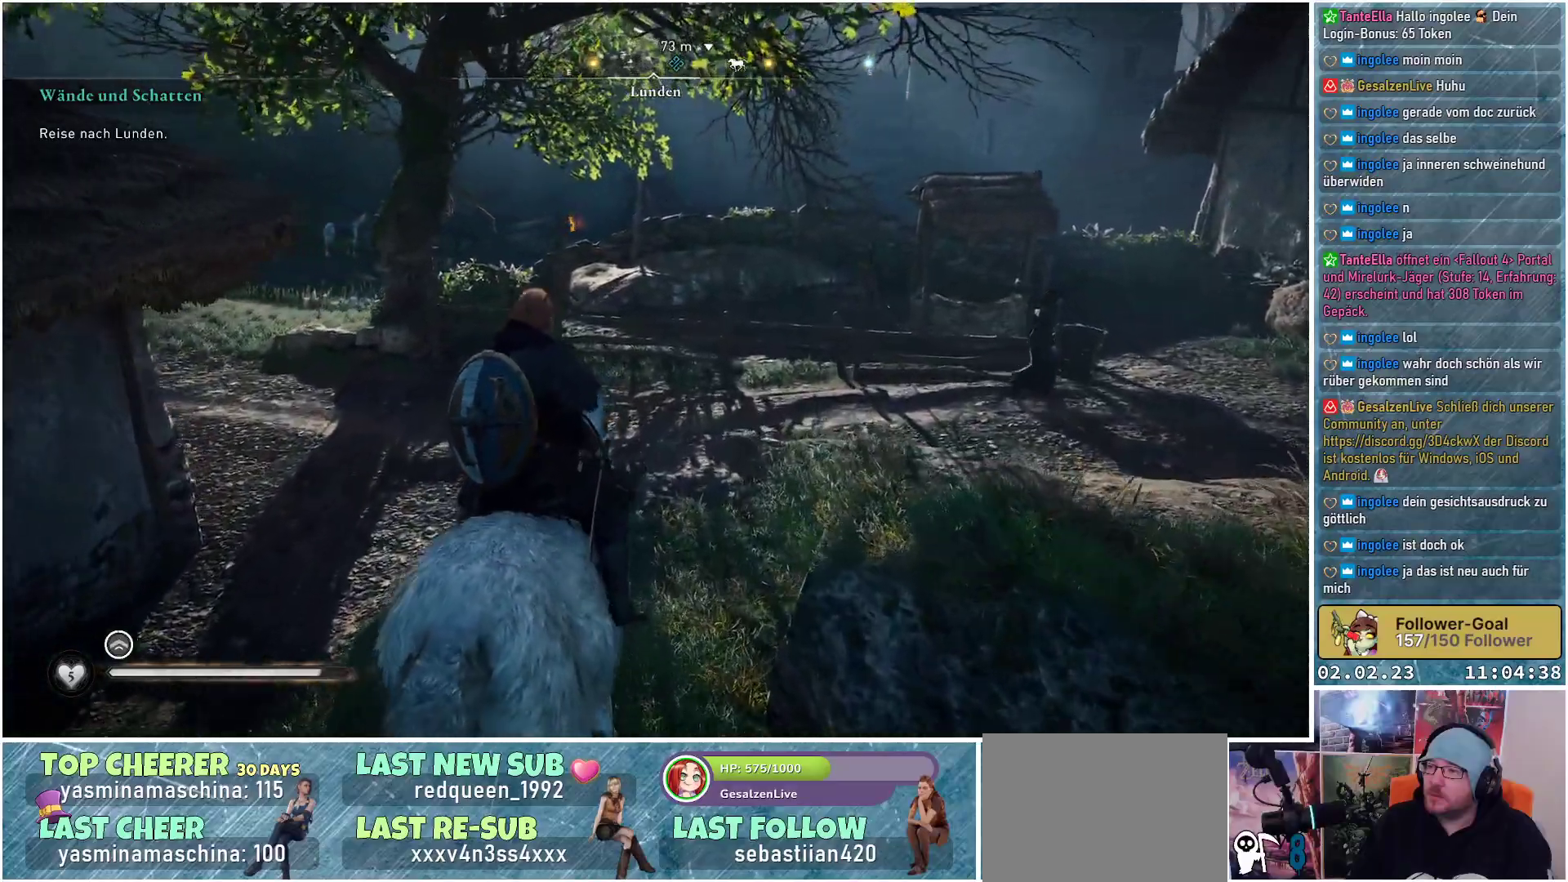
{"buttons": [], "left_stick": "up", "right_stick": "left", "events": [[100, "right_stick", "left"]]}
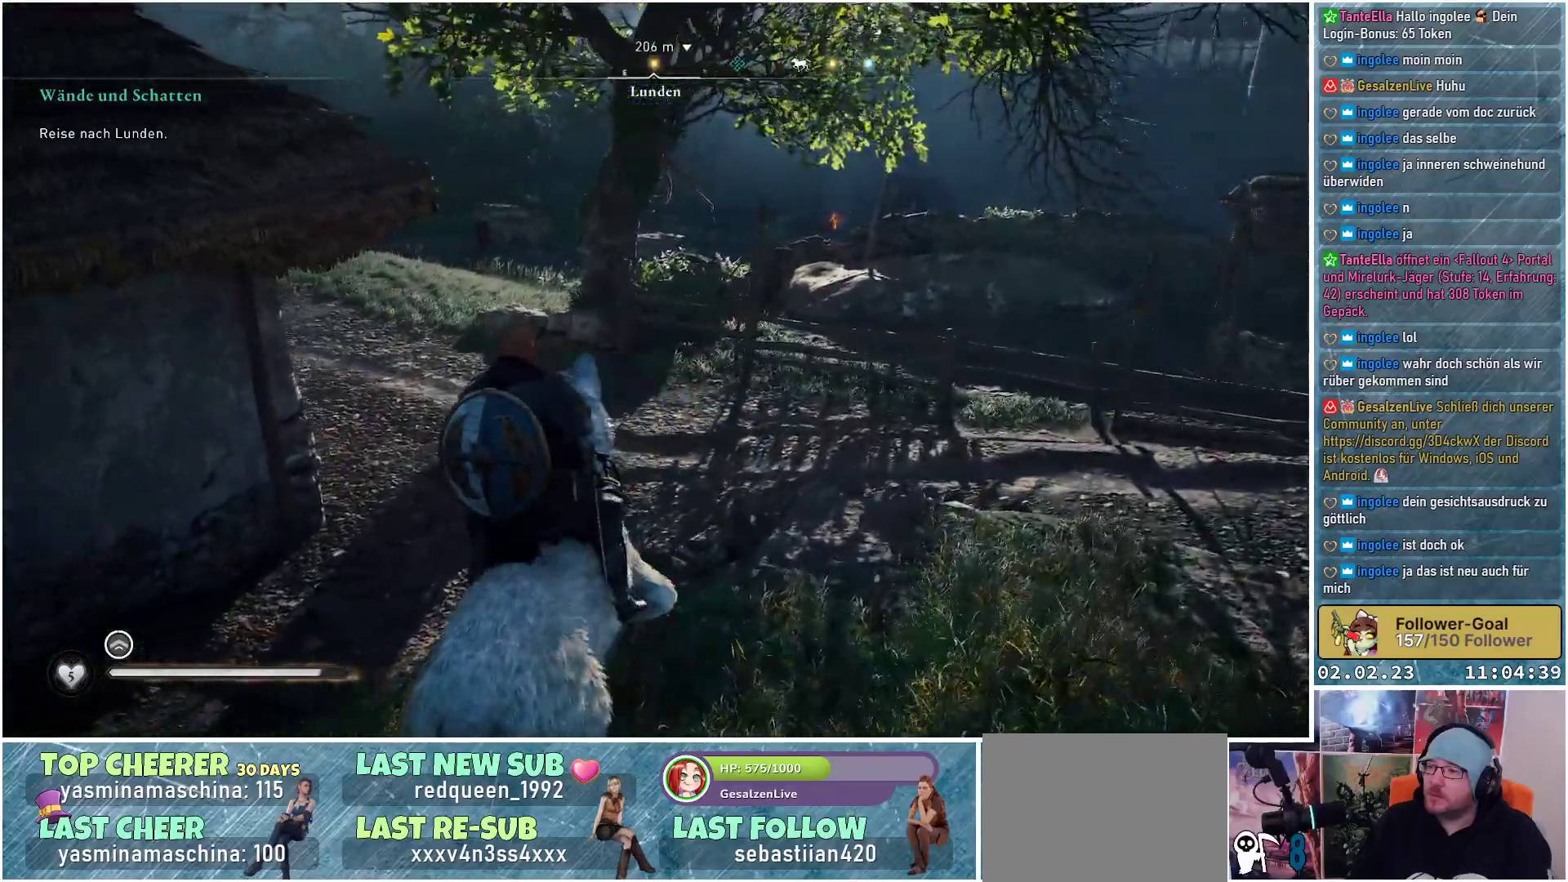
{"buttons": [], "left_stick": "center", "right_stick": "center", "events": [[384, "right_stick", "center"], [434, "left_stick", "center"]]}